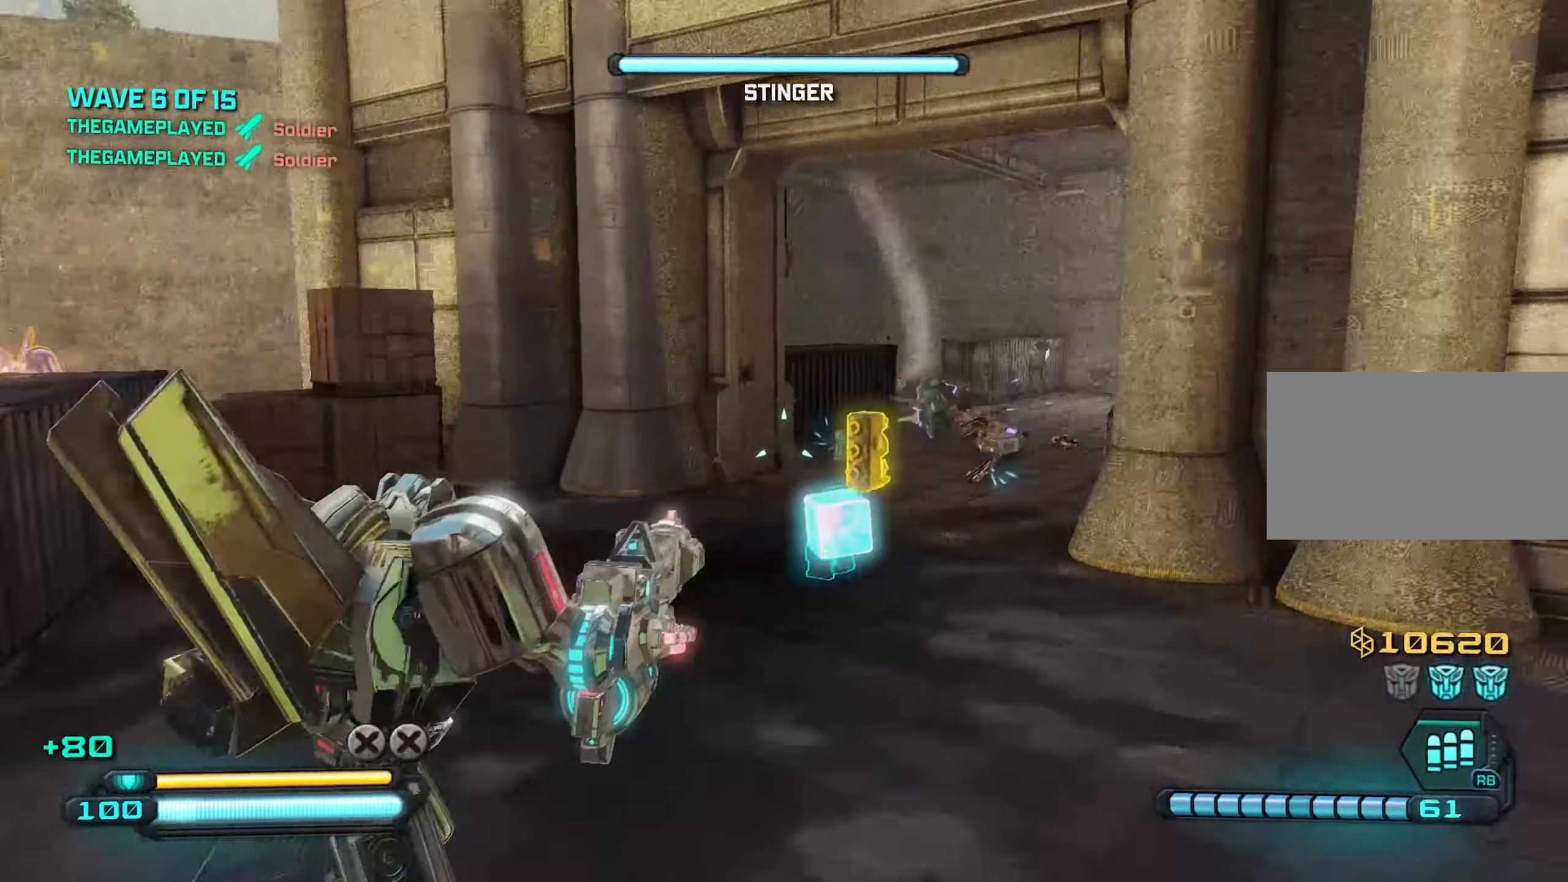
Gameplay with keyboard and mouse; each line is a JSON object with the keys and mouse buttons held at the frame after it. "events" lists presses ("down") and releases ("up") of "1", "2", "3", "4", "5", "a", "alt", "c", "caps_lock", "ctrl", "d", "e", "f", "g", "q", "r", "s", "shift", "space", "t", "tab", "v", "w", "x", "z", "mouse_left", "mouse_wheel" and "mouse_right" between this image and that frame as [ms after this image, input, new state], when the widget could be followed in between. "mouse_left", "mouse_wheel", "mouse_right" = the "left", "wheel", "right" buttons of the "mouse" list. No other keys are recorded. "wheel" means that the mouse wheel is clicked or scrolled. "mouse_move" is the direction in which the mouse moves at that frame (one of eight, or "still"), when it could be read.
{"keys": ["a", "s"], "mouse": [], "mouse_move": "left", "events": [[133, "d", "up"], [133, "w", "up"], [183, "a", "down"], [366, "s", "down"]]}
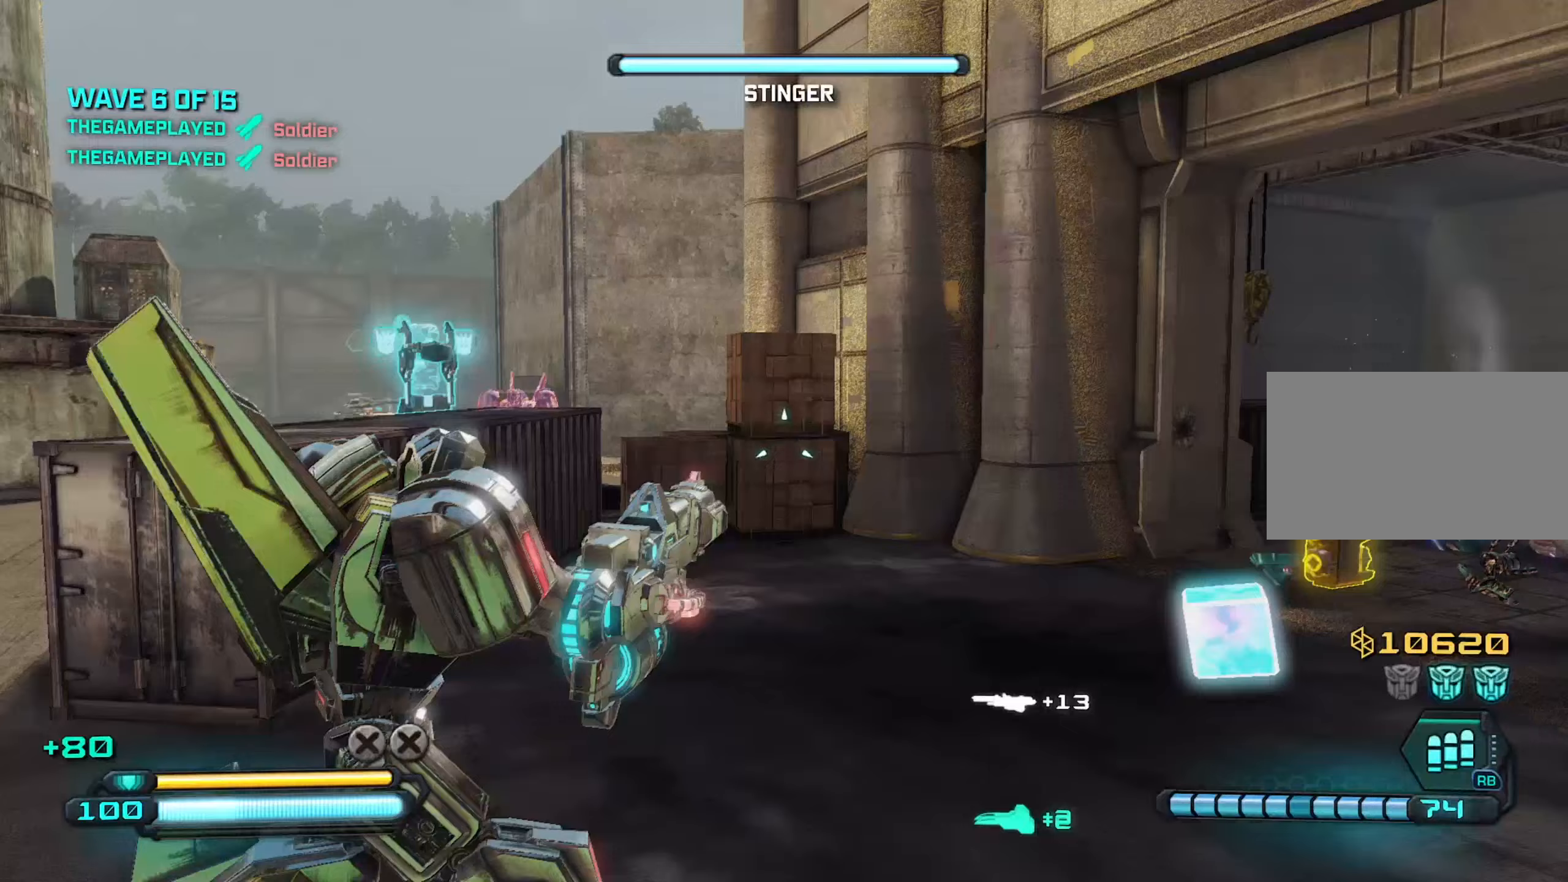
{"keys": ["w"], "mouse": ["wheel"], "mouse_move": "still", "events": [[17, "s", "up"], [200, "w", "down"], [483, "a", "up"], [483, "mouse_wheel", "down"]]}
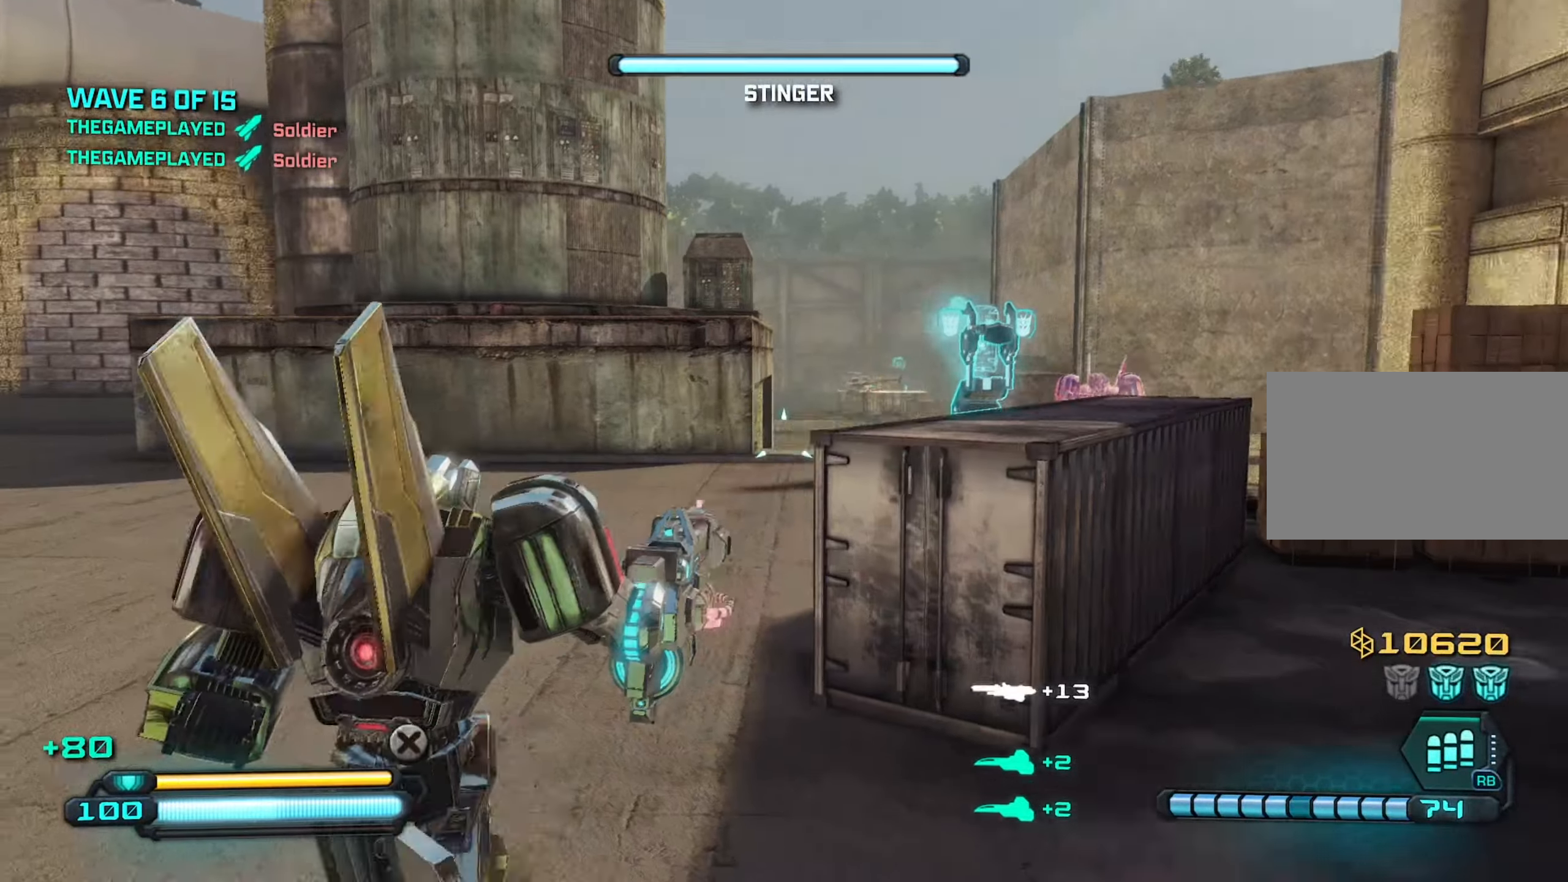
{"keys": ["w"], "mouse": [], "mouse_move": "still", "events": [[33, "mouse_wheel", "up"]]}
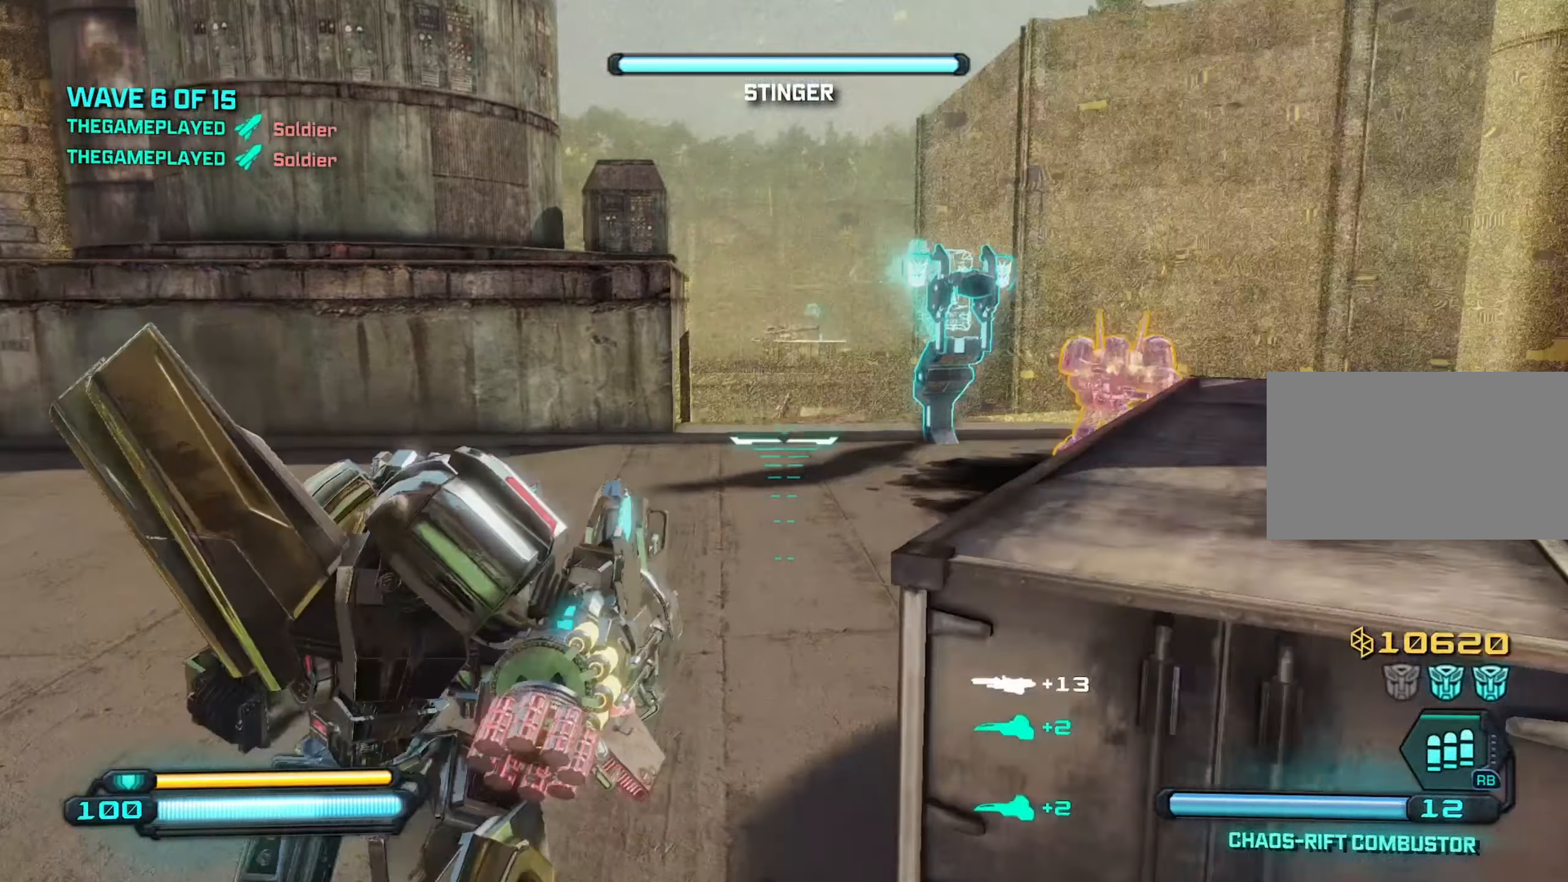
{"keys": ["w"], "mouse": [], "mouse_move": "still", "events": [[183, "d", "down"], [333, "d", "up"]]}
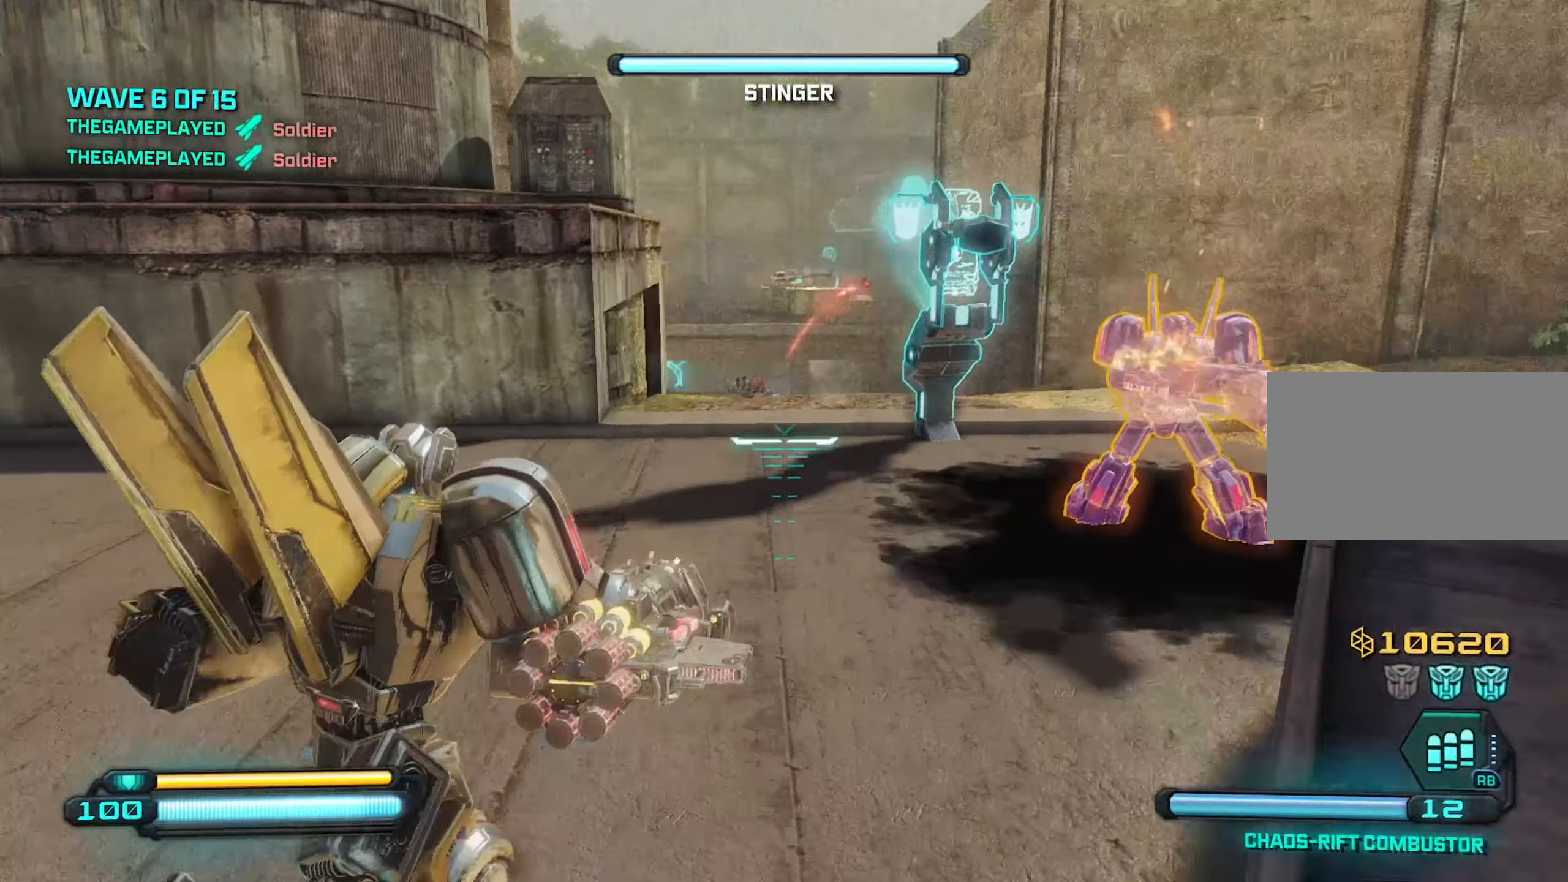
{"keys": ["w"], "mouse": [], "mouse_move": "still", "events": [[100, "space", "down"], [200, "space", "up"]]}
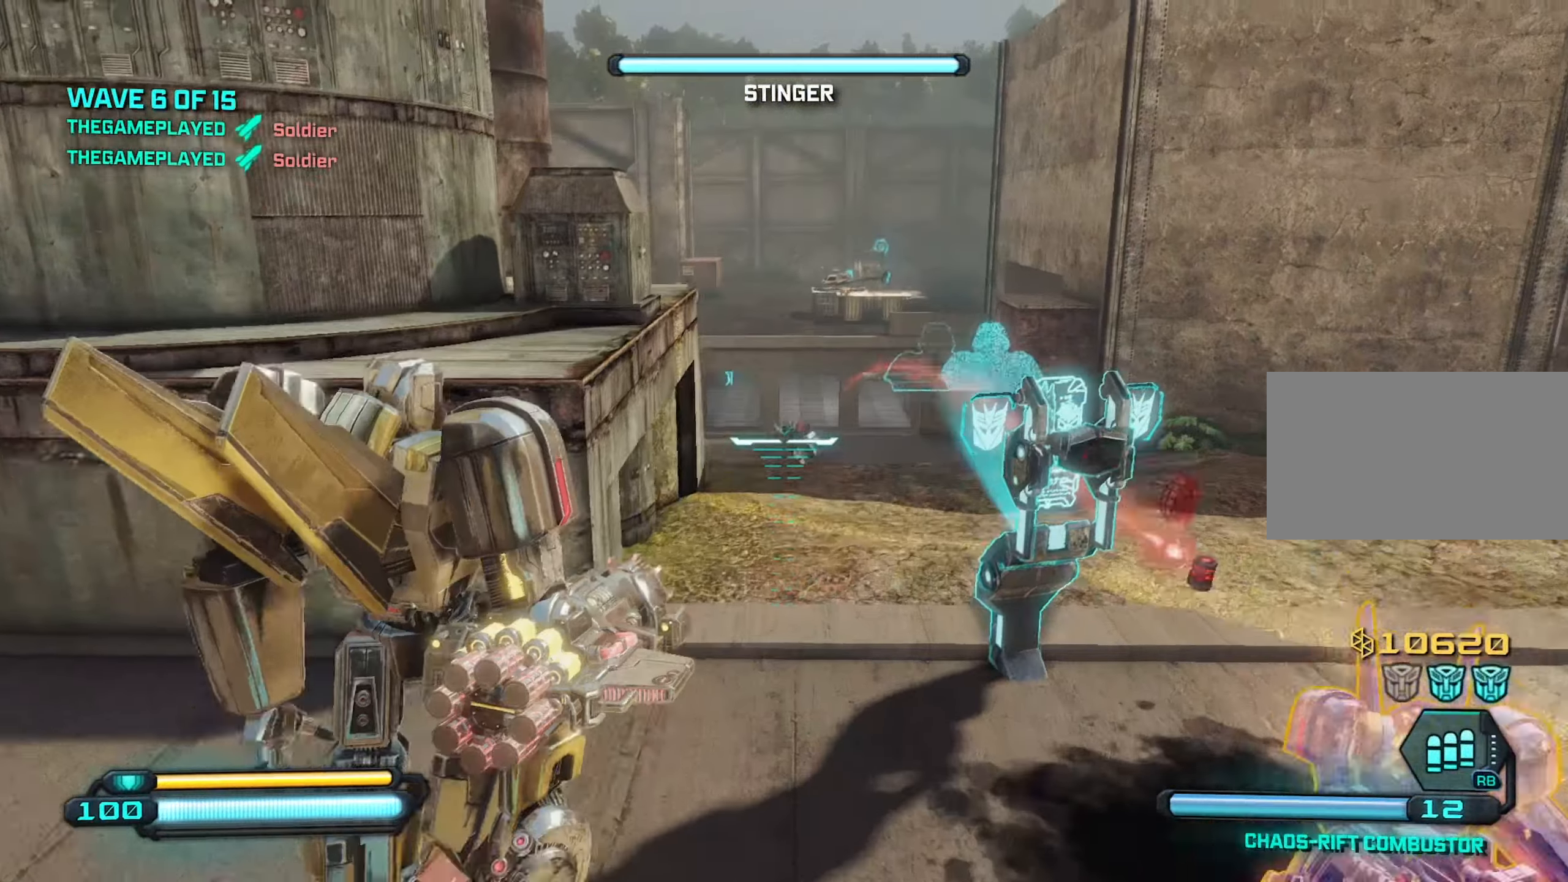
{"keys": ["s"], "mouse": [], "mouse_move": "still", "events": [[33, "mouse_left", "down"], [33, "w", "up"], [133, "mouse_left", "up"], [167, "s", "down"]]}
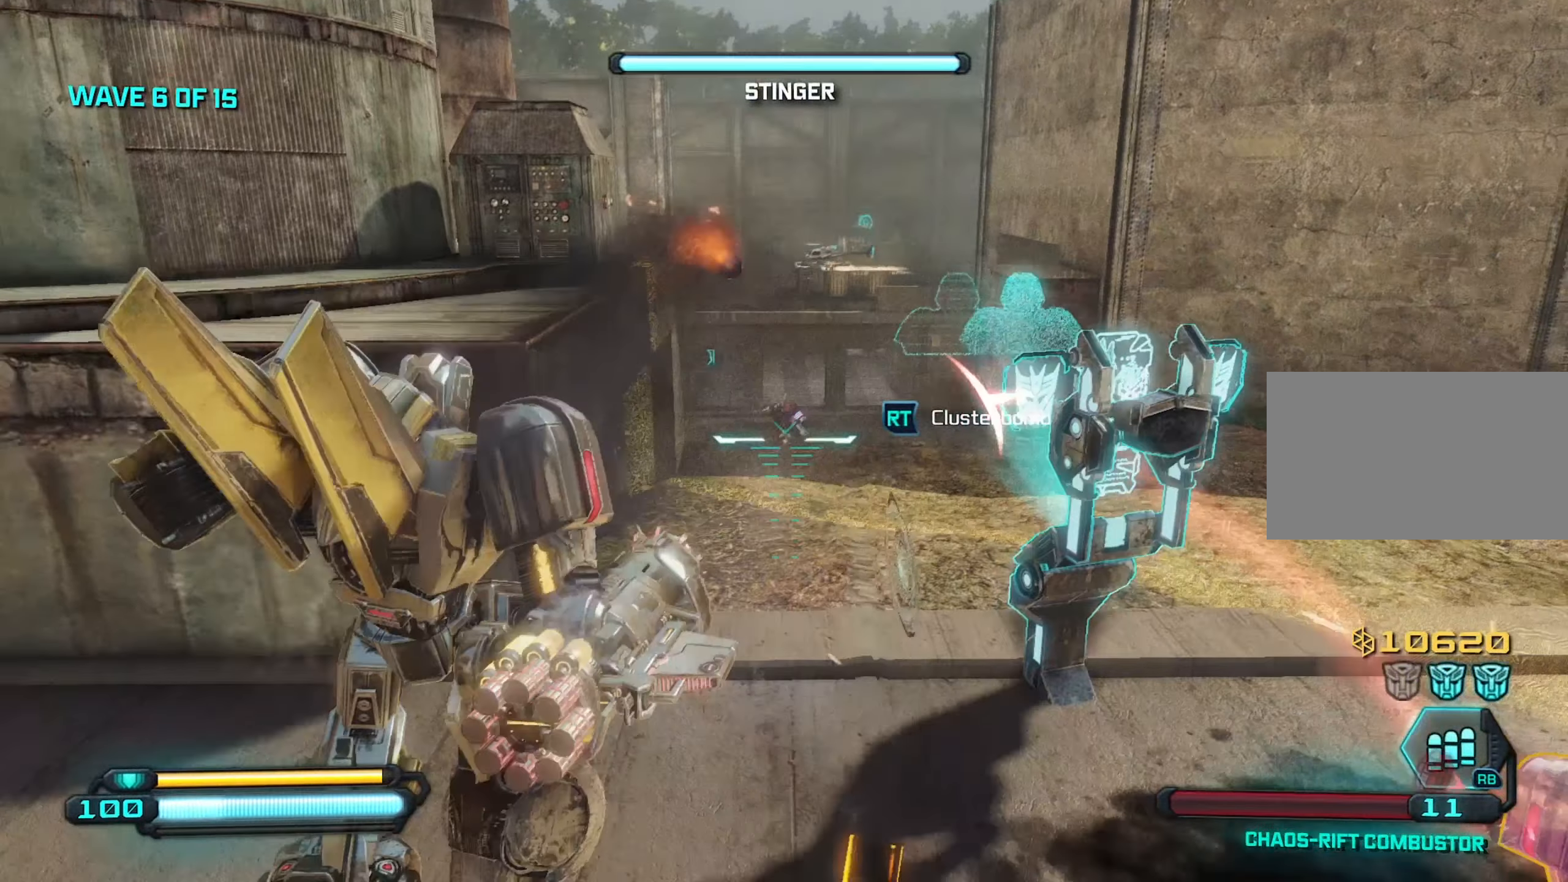
{"keys": ["s"], "mouse": [], "mouse_move": "still", "events": []}
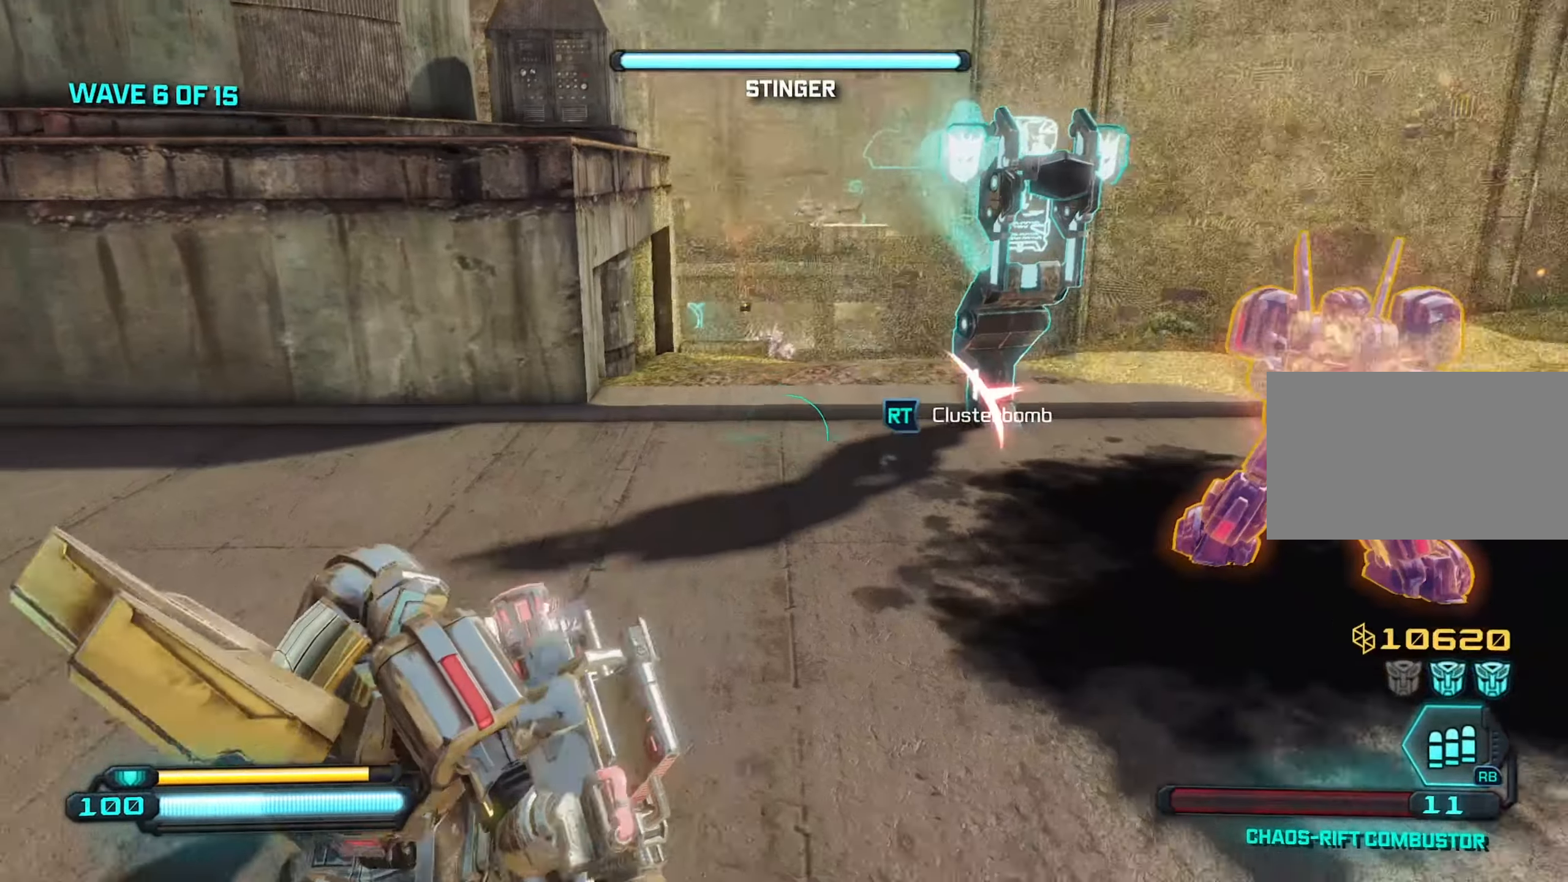
{"keys": ["d", "s"], "mouse": [], "mouse_move": "still", "events": [[433, "d", "down"]]}
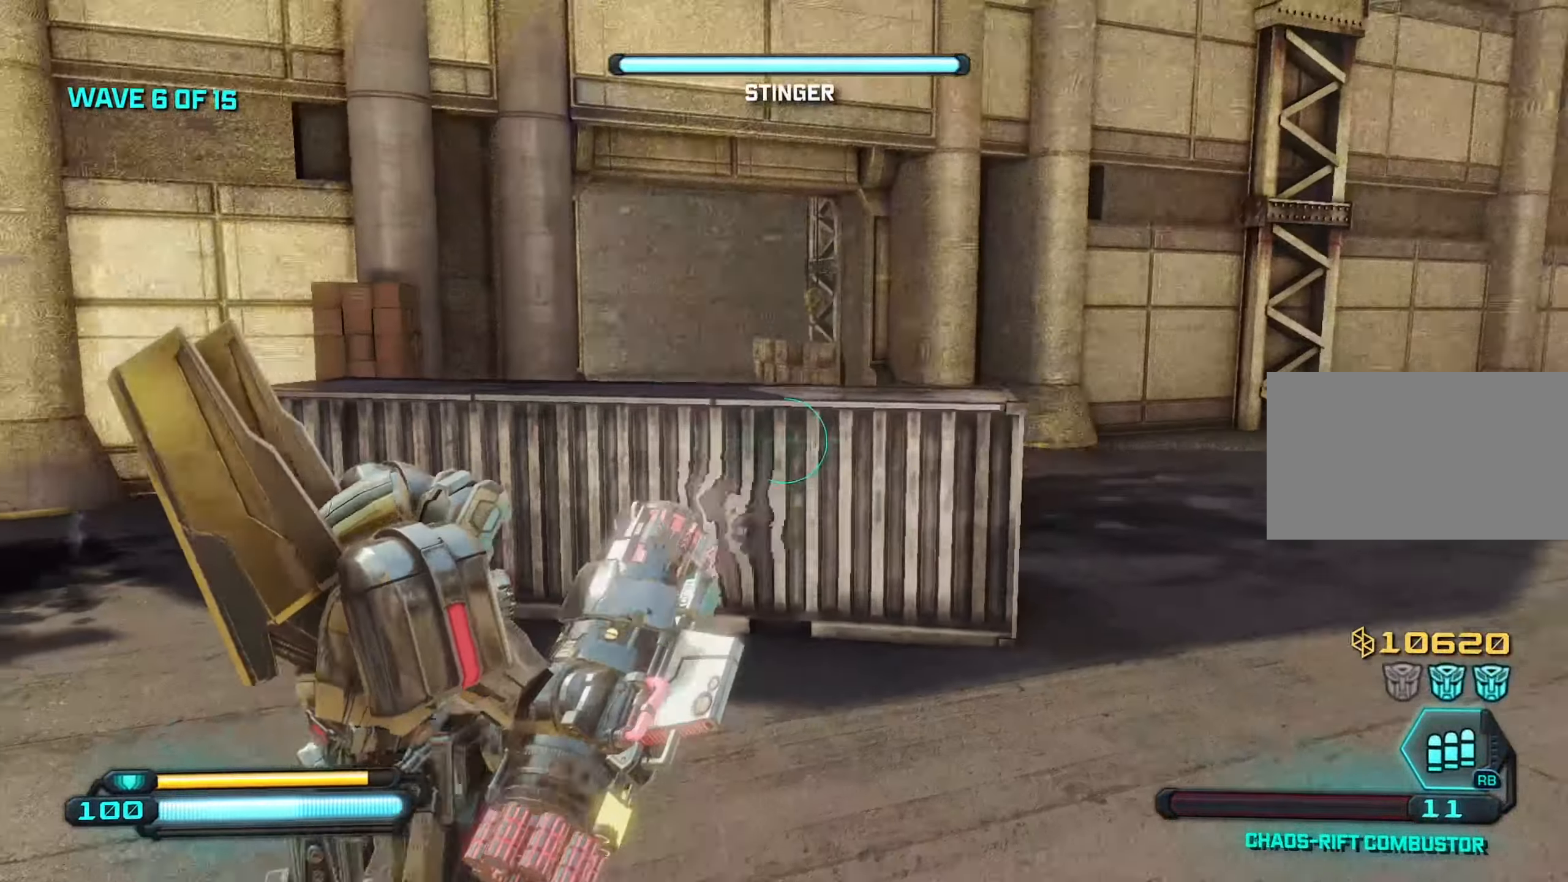
{"keys": ["d", "space"], "mouse": [], "mouse_move": "down-left", "events": [[117, "s", "up"], [400, "space", "down"]]}
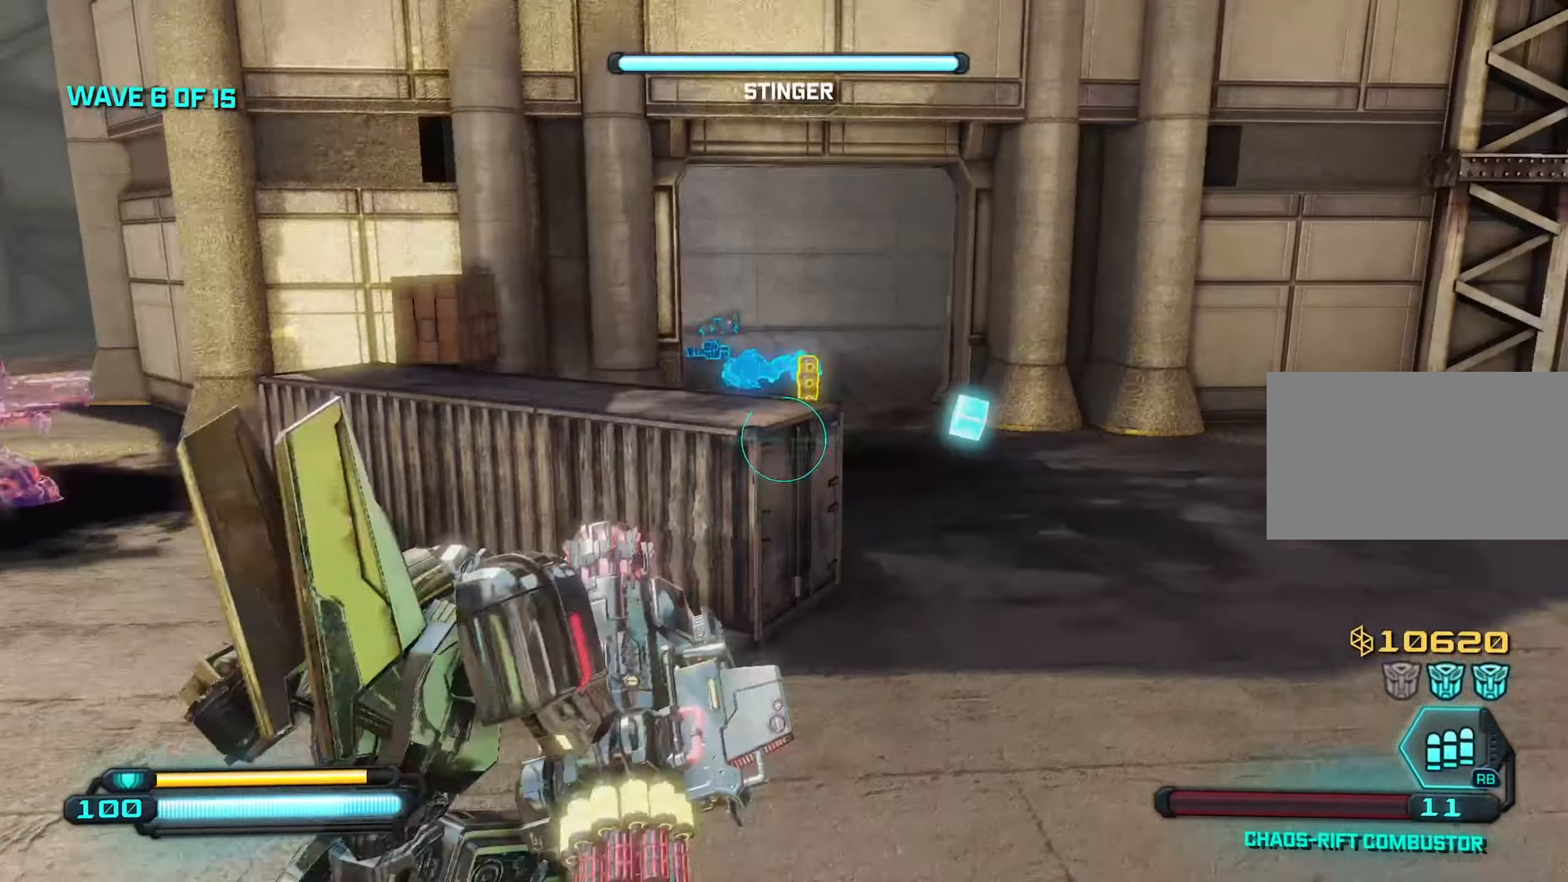
{"keys": ["d", "w"], "mouse": [], "mouse_move": "left", "events": [[50, "space", "up"], [367, "w", "down"]]}
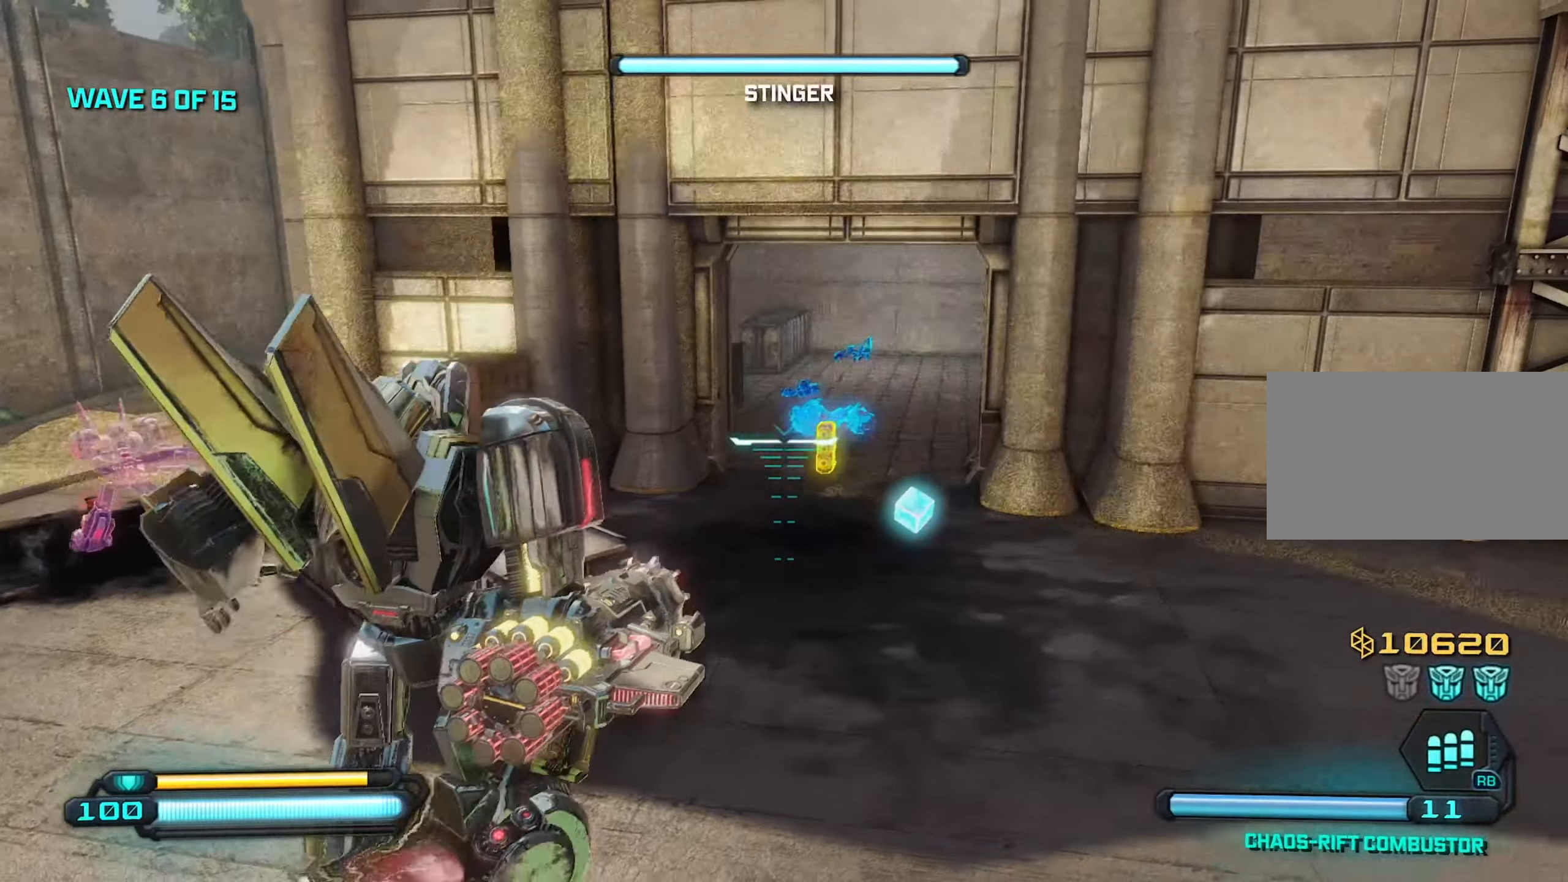
{"keys": ["d", "w"], "mouse": [], "mouse_move": "still", "events": []}
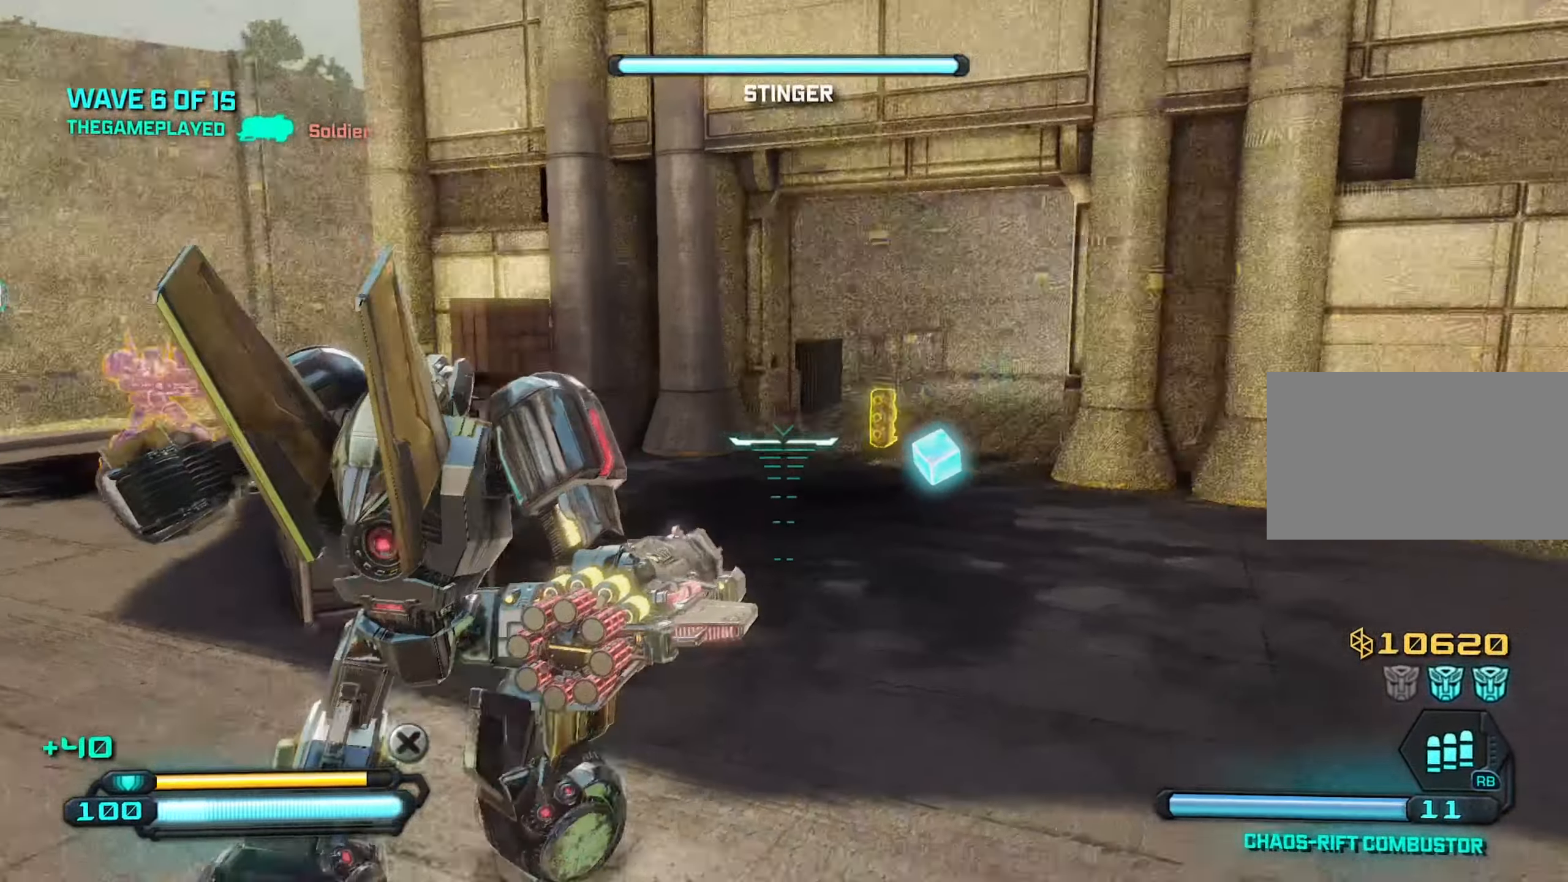
{"keys": ["d", "w"], "mouse": [], "mouse_move": "still", "events": []}
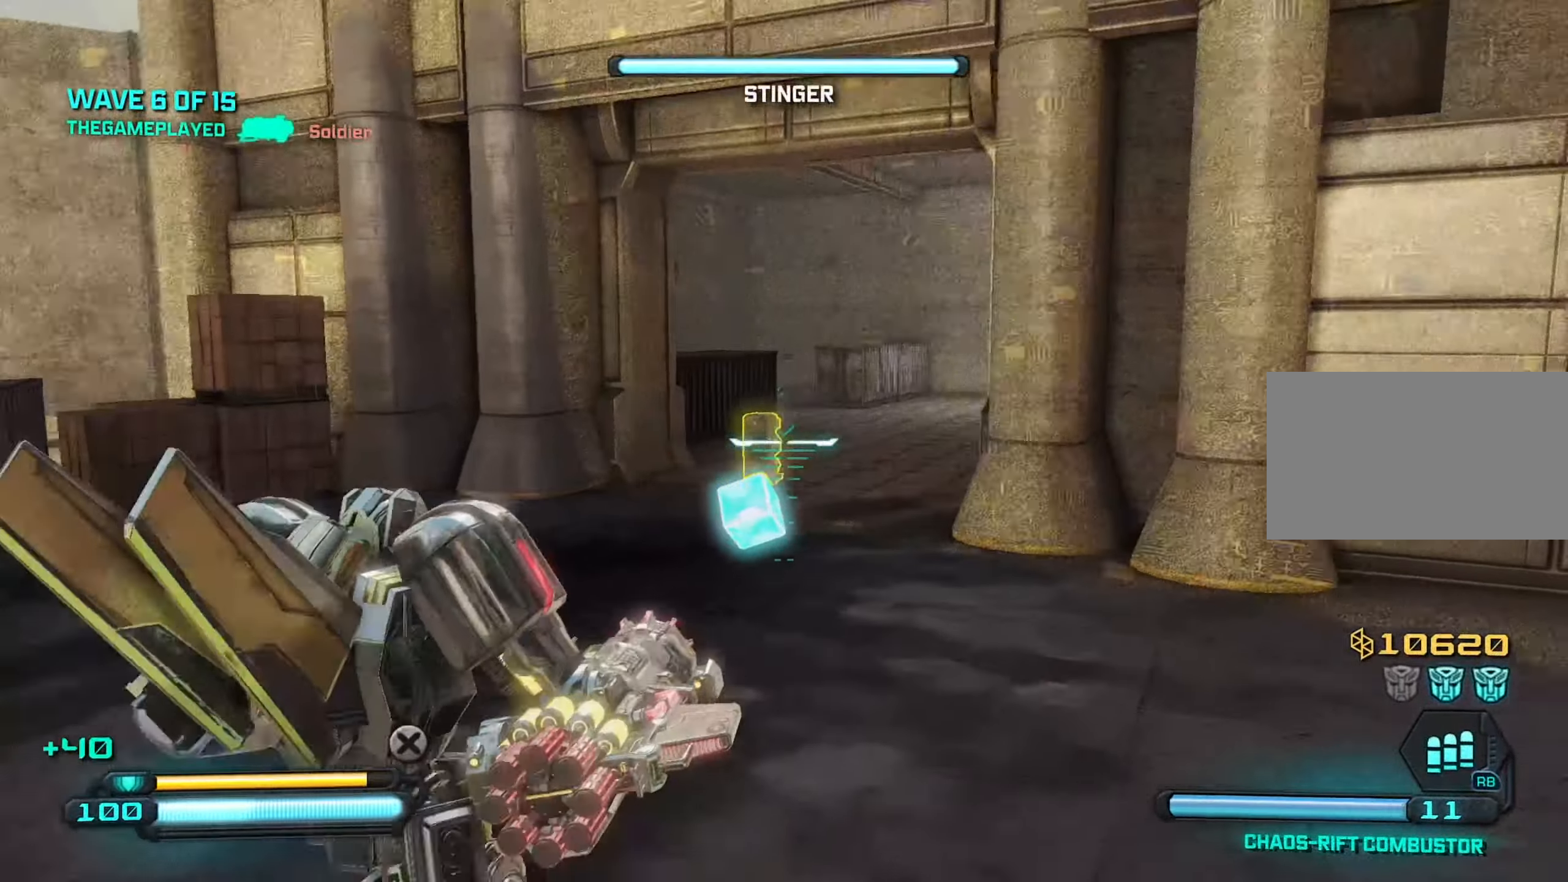
{"keys": ["a"], "mouse": [], "mouse_move": "still", "events": [[100, "d", "up"], [184, "a", "down"], [367, "w", "up"]]}
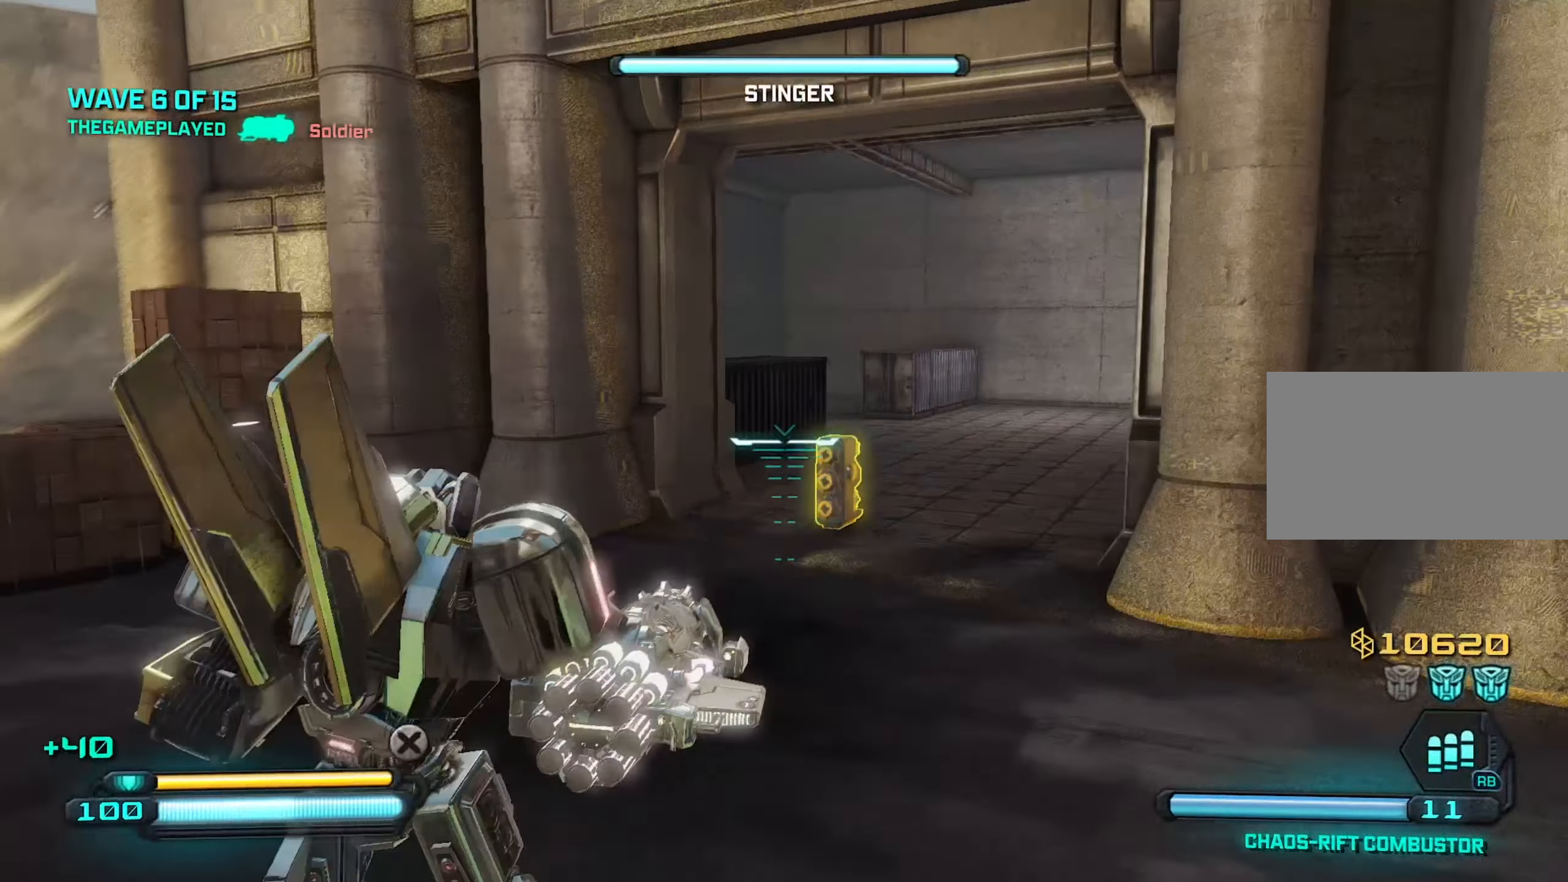
{"keys": ["d", "w"], "mouse": [], "mouse_move": "still", "events": [[200, "w", "down"], [250, "a", "up"], [284, "d", "down"]]}
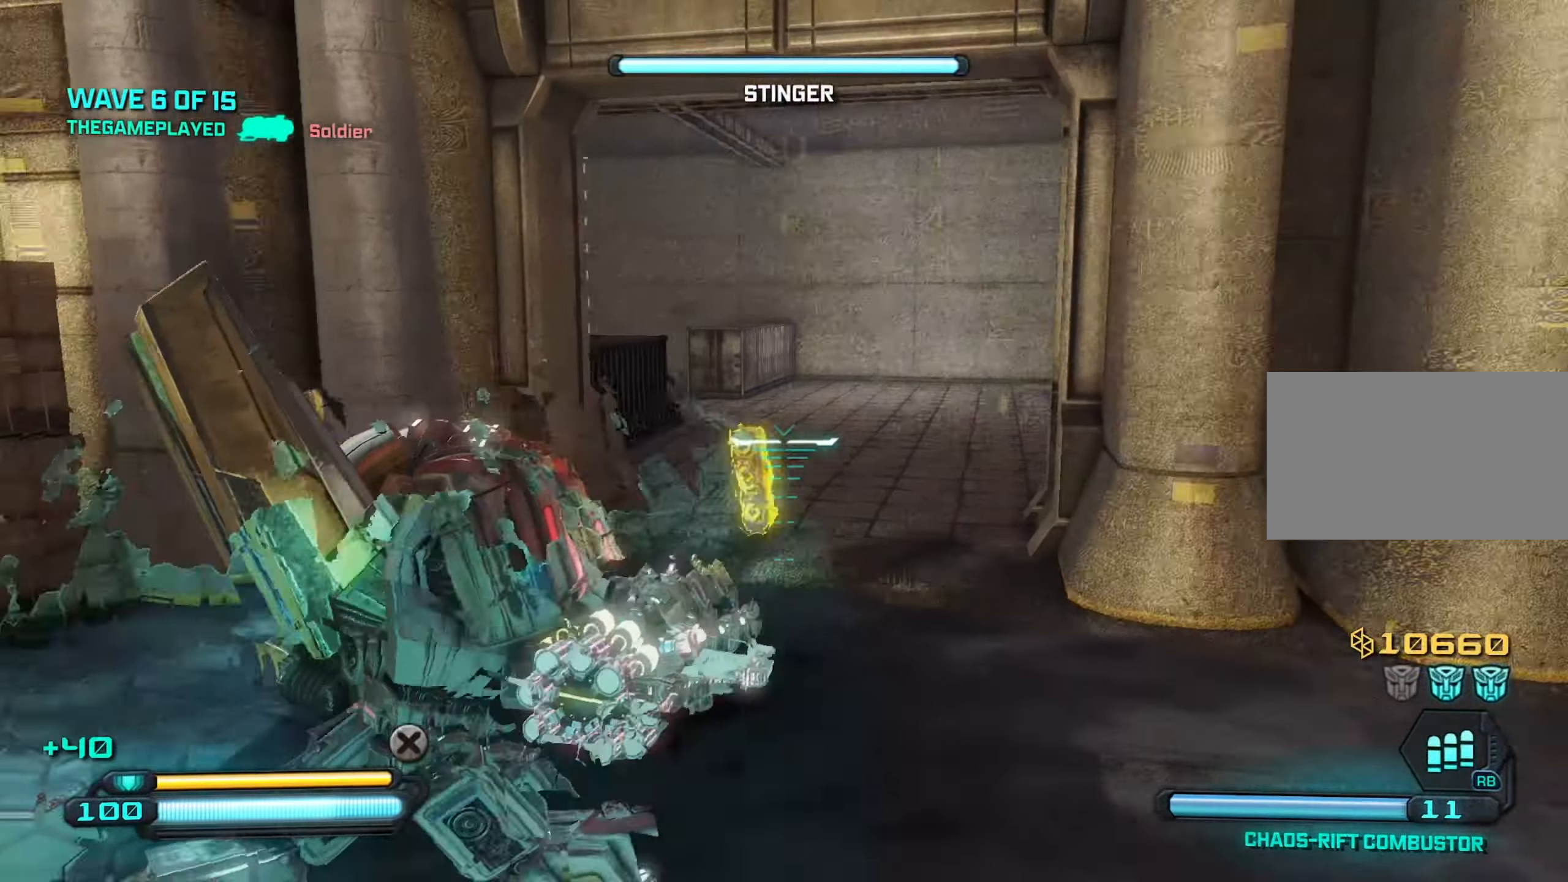
{"keys": ["a"], "mouse": [], "mouse_move": "left", "events": [[67, "d", "up"], [267, "d", "down"], [500, "a", "down"], [500, "d", "up"], [500, "w", "up"]]}
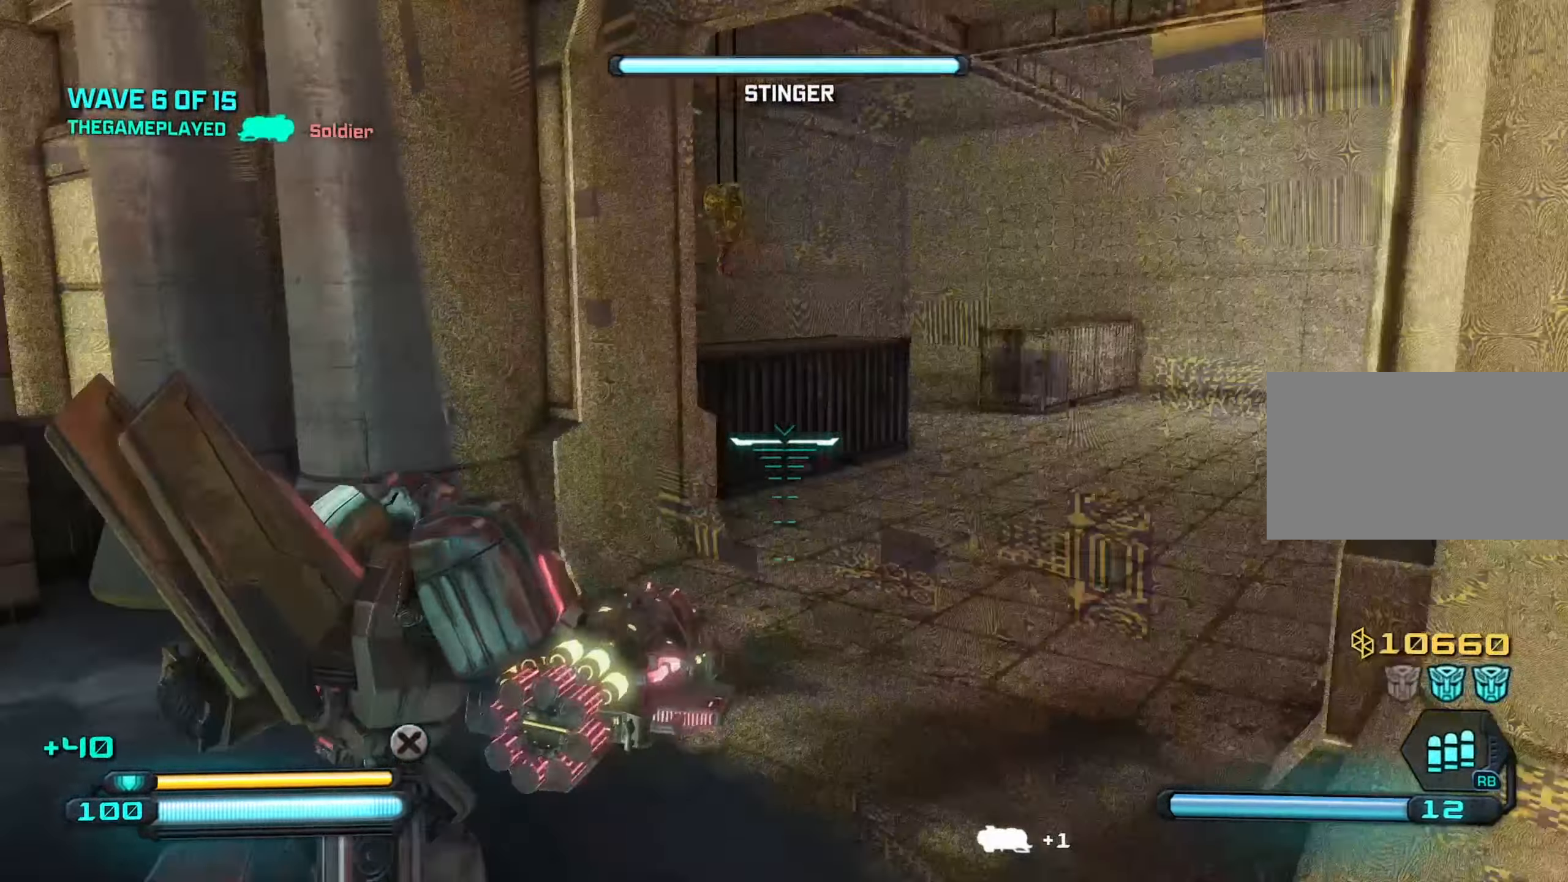
{"keys": ["a", "space", "w"], "mouse": [], "mouse_move": "still", "events": [[234, "w", "down"], [417, "space", "down"]]}
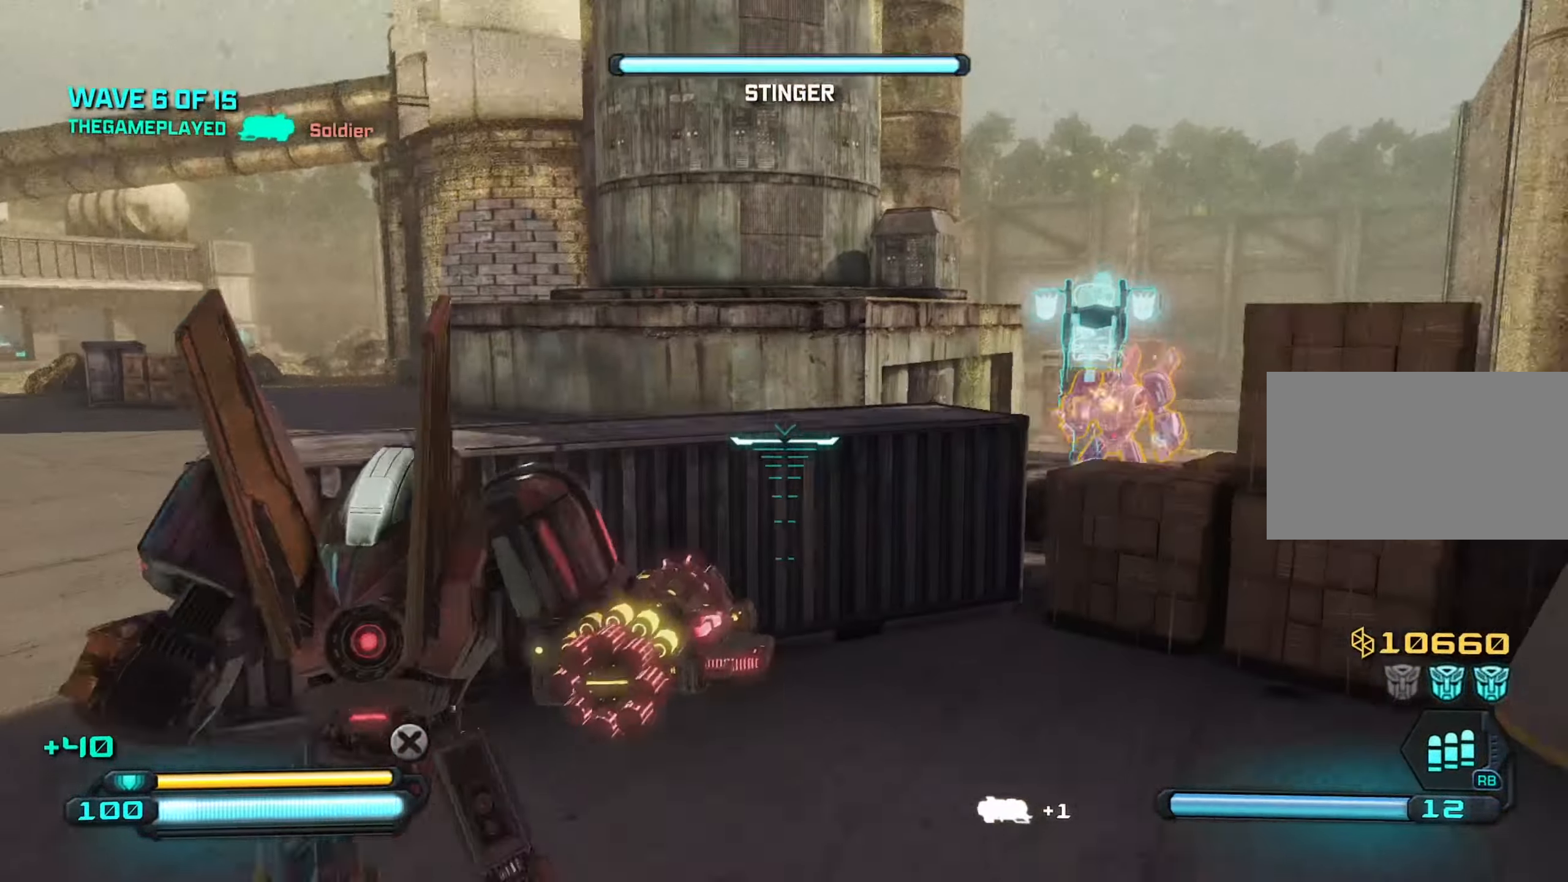
{"keys": ["d", "w"], "mouse": [], "mouse_move": "left", "events": [[17, "a", "up"], [17, "space", "up"], [150, "mouse_wheel", "down"], [200, "mouse_wheel", "up"], [284, "d", "down"]]}
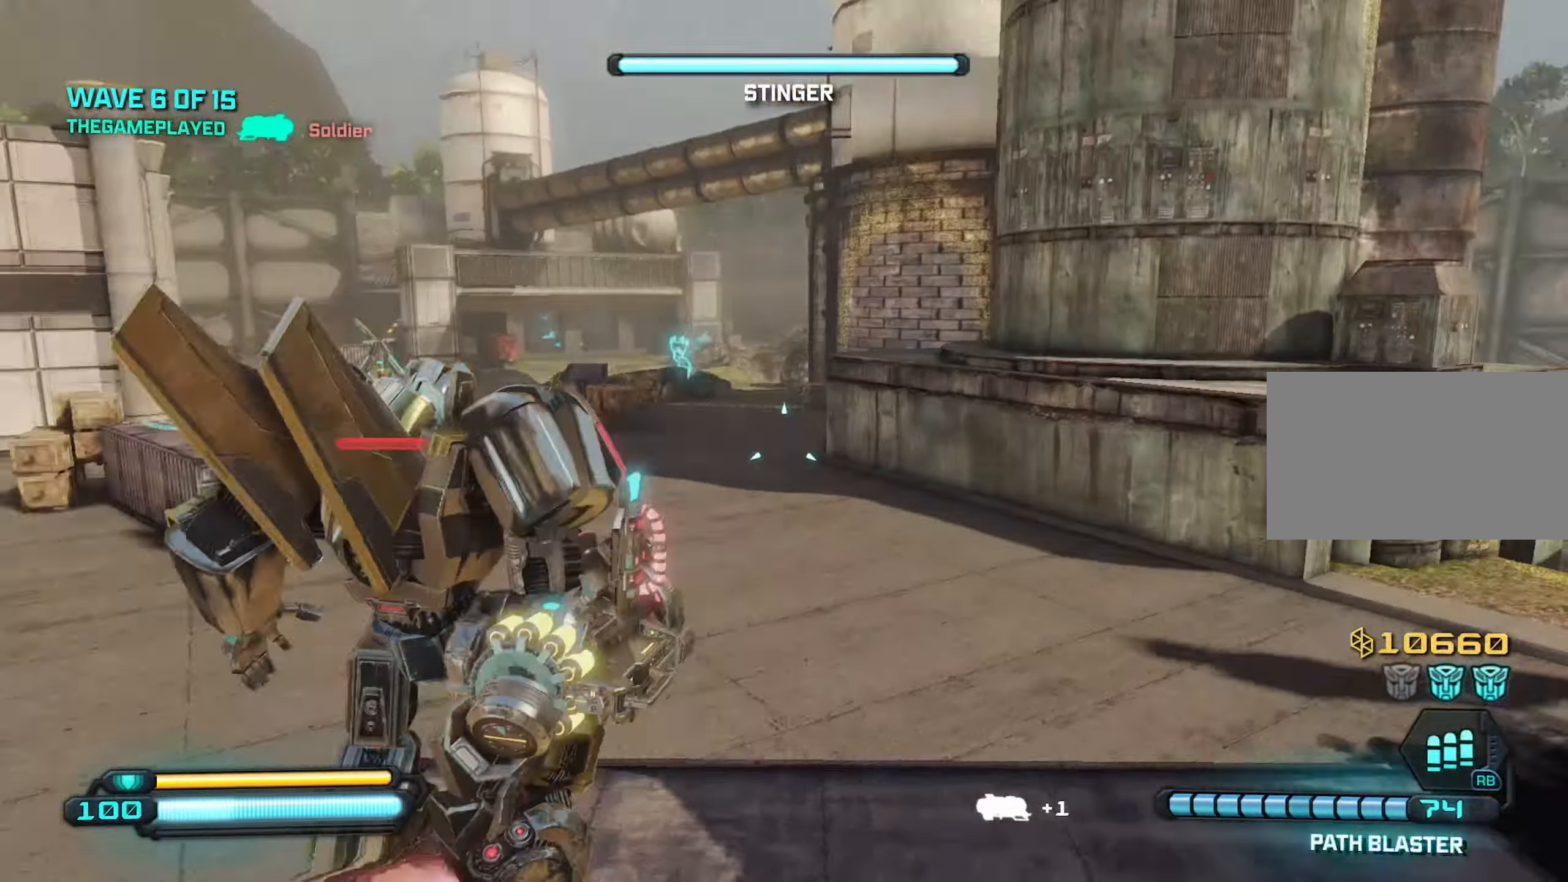
{"keys": ["d", "space", "w"], "mouse": [], "mouse_move": "left", "events": [[450, "space", "down"]]}
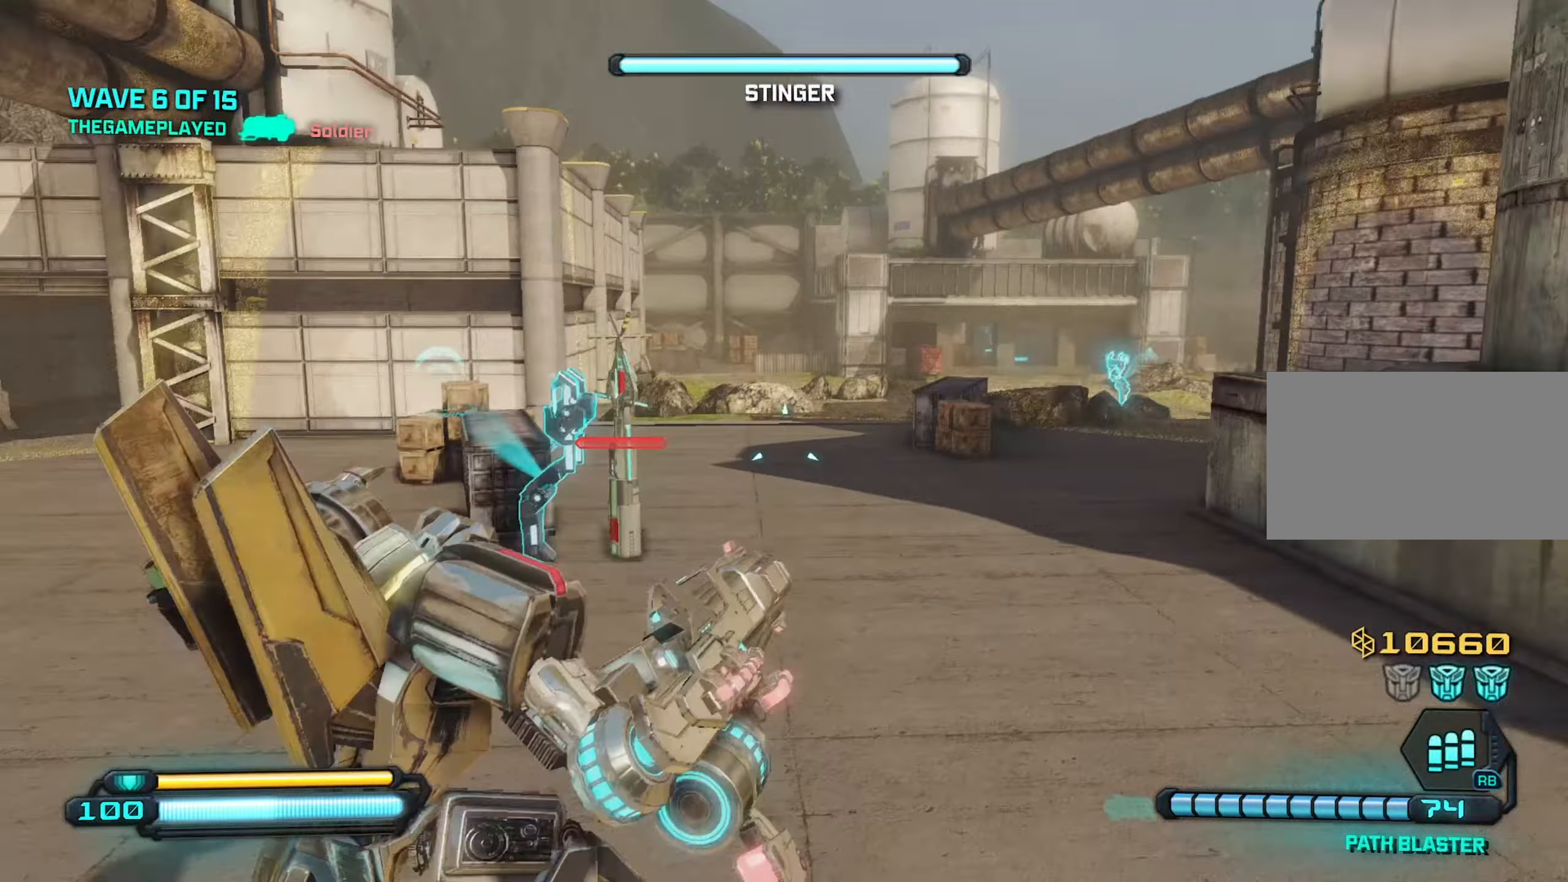
{"keys": ["w"], "mouse": [], "mouse_move": "still", "events": [[83, "space", "up"], [233, "d", "up"]]}
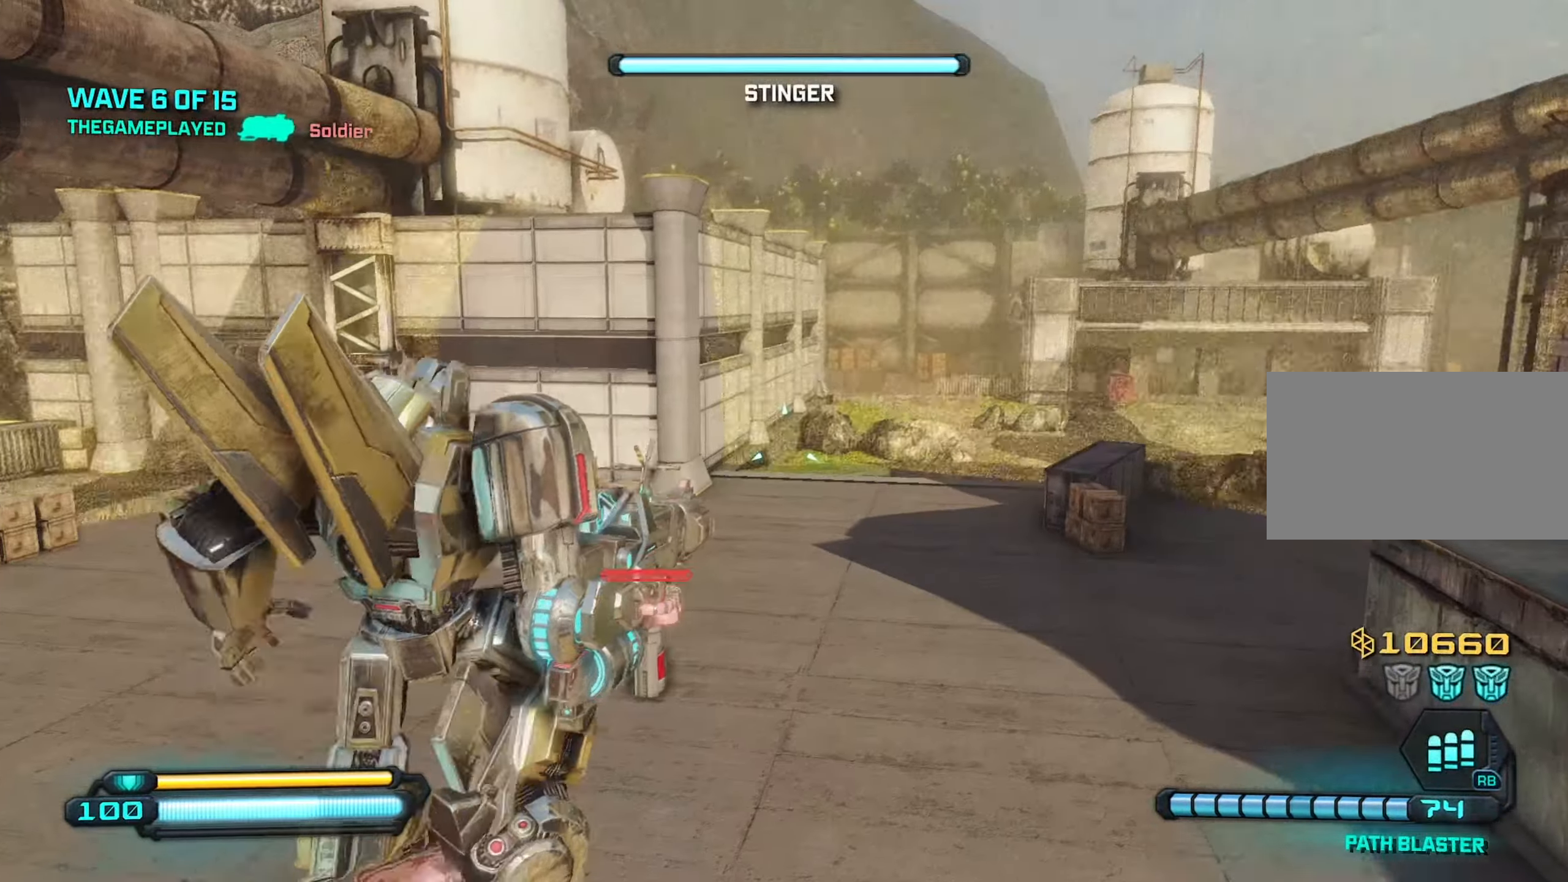
{"keys": ["w"], "mouse": [], "mouse_move": "still", "events": []}
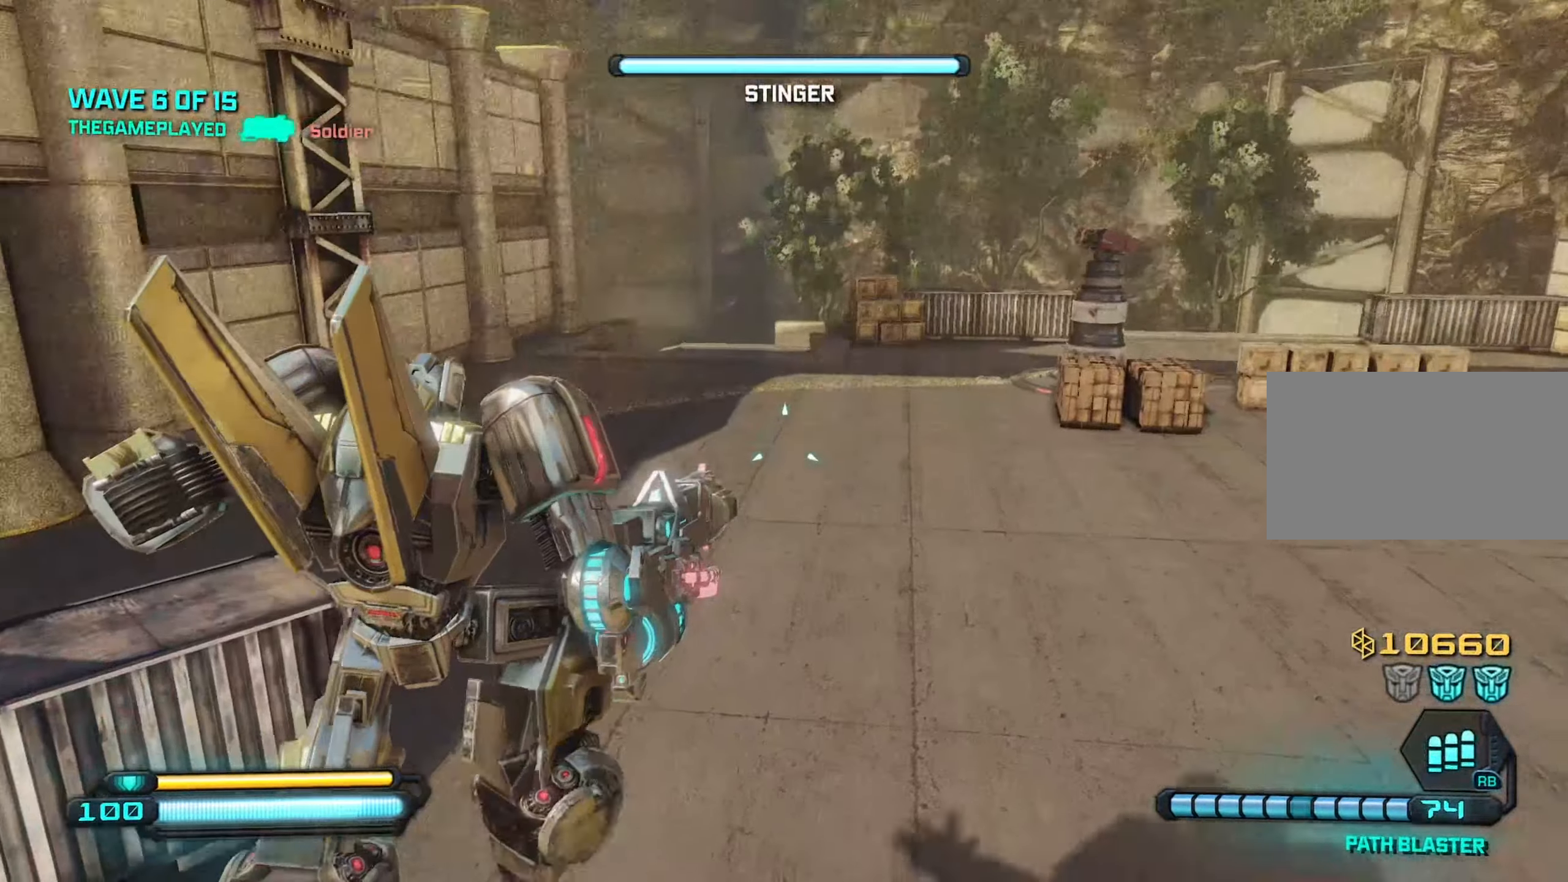
{"keys": ["space", "w"], "mouse": [], "mouse_move": "still", "events": [[450, "space", "down"]]}
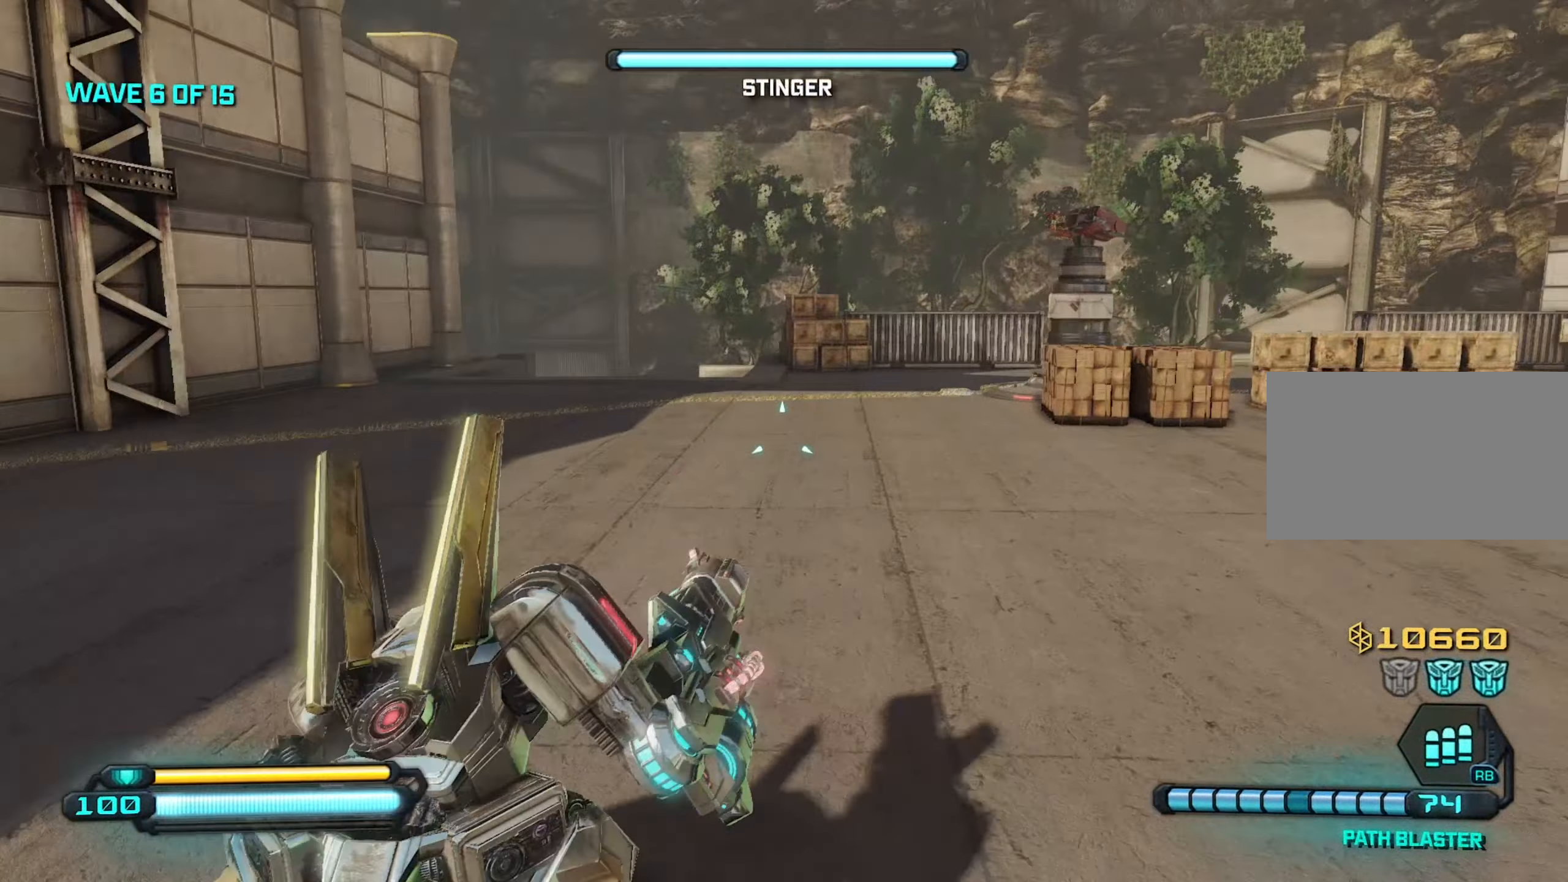
{"keys": ["w"], "mouse": [], "mouse_move": "right", "events": [[100, "space", "up"], [366, "shift", "down"], [466, "shift", "up"]]}
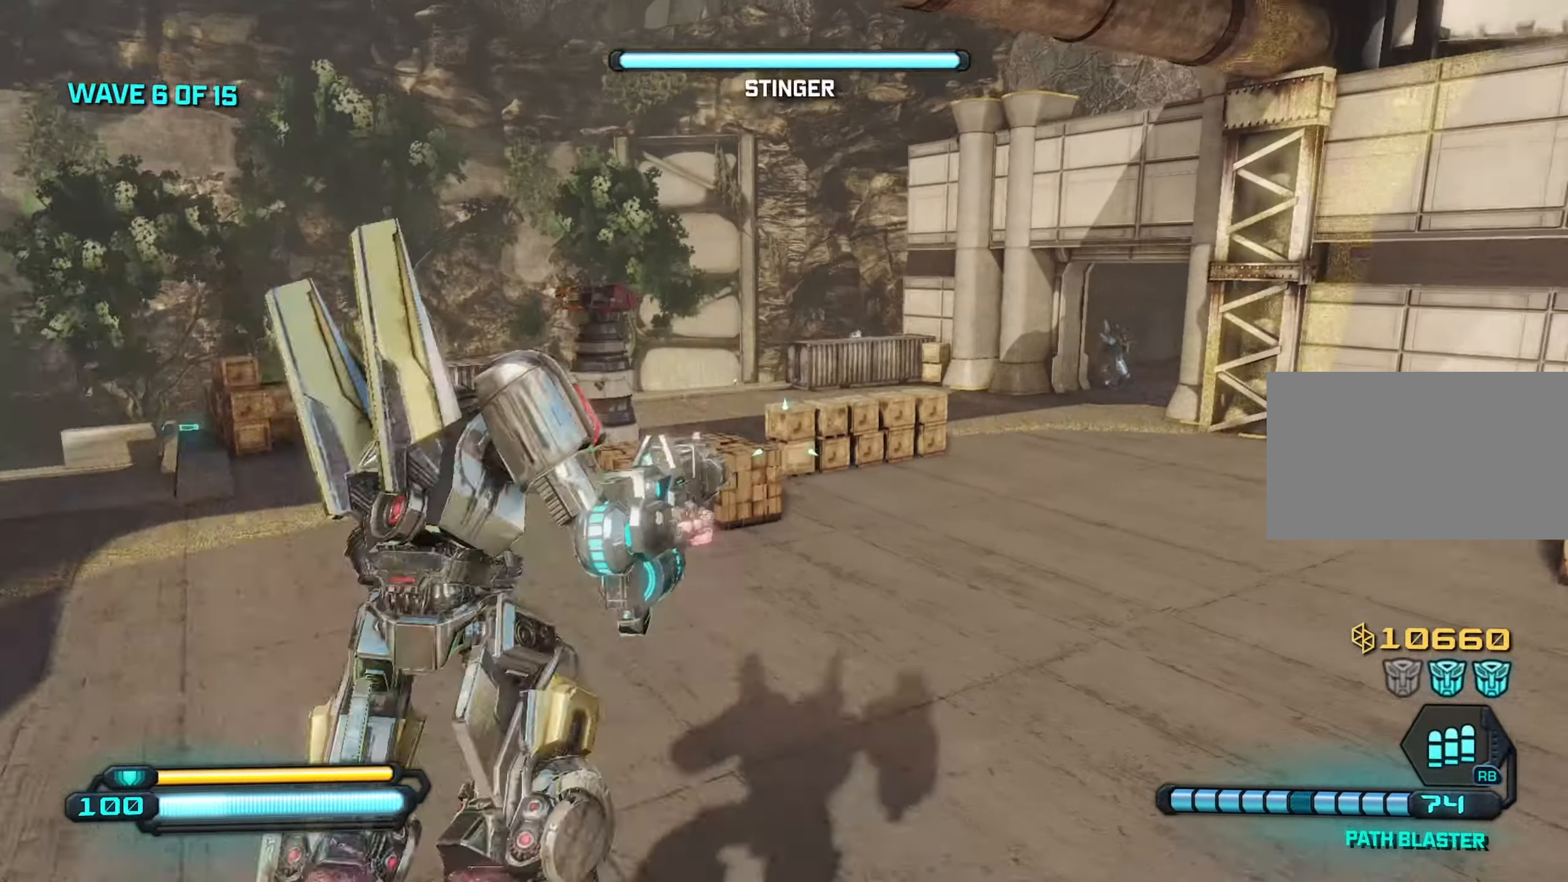
{"keys": ["d", "w"], "mouse": [], "mouse_move": "up-right", "events": [[333, "d", "down"]]}
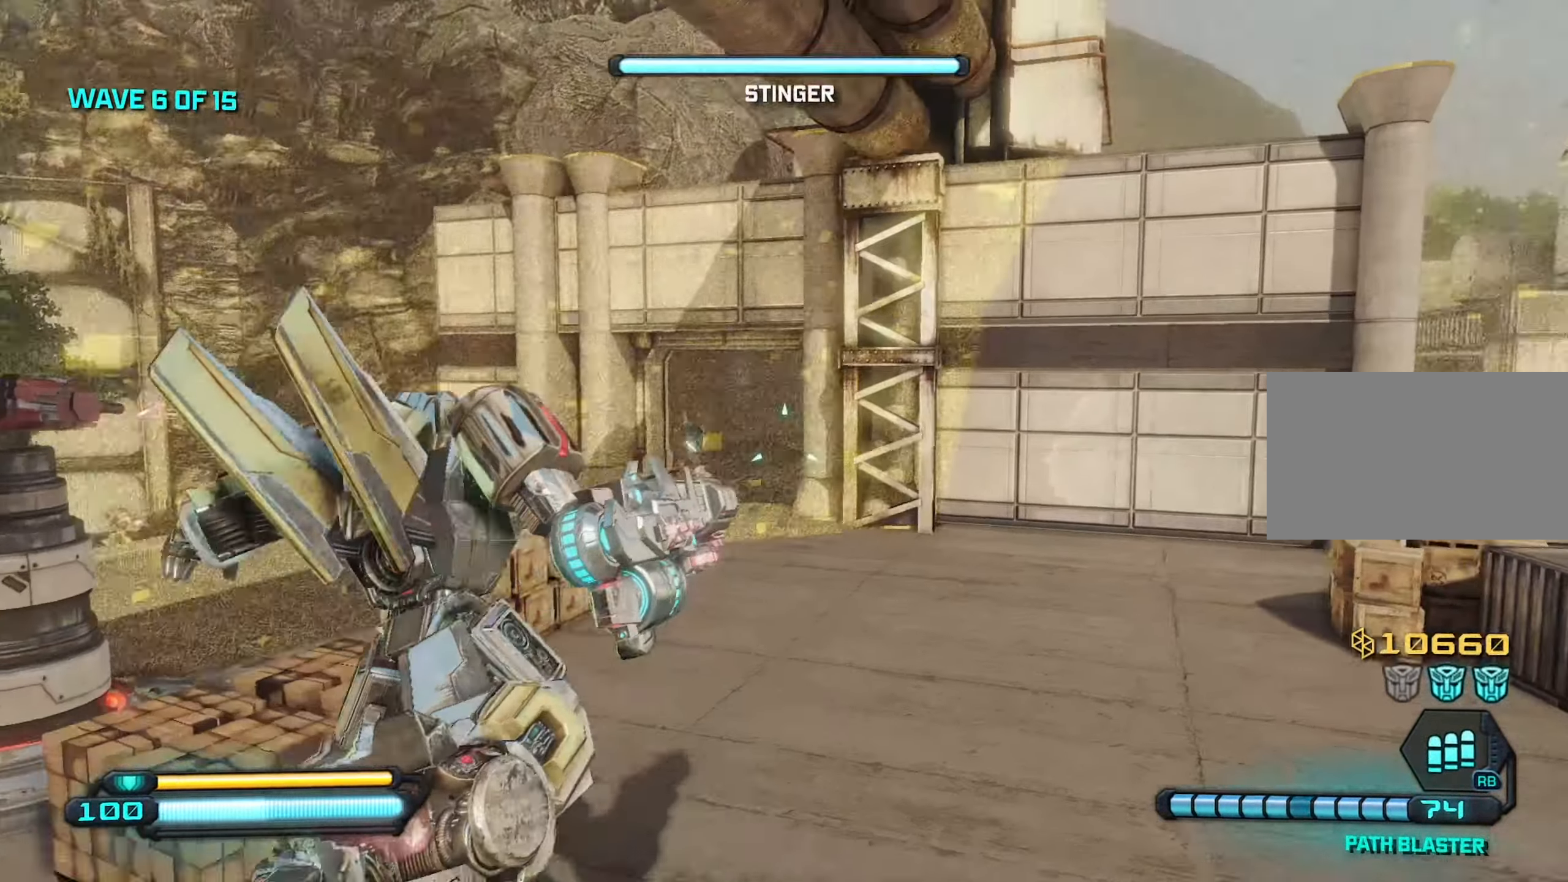
{"keys": ["d", "w"], "mouse": ["left"], "mouse_move": "still", "events": [[33, "mouse_left", "down"]]}
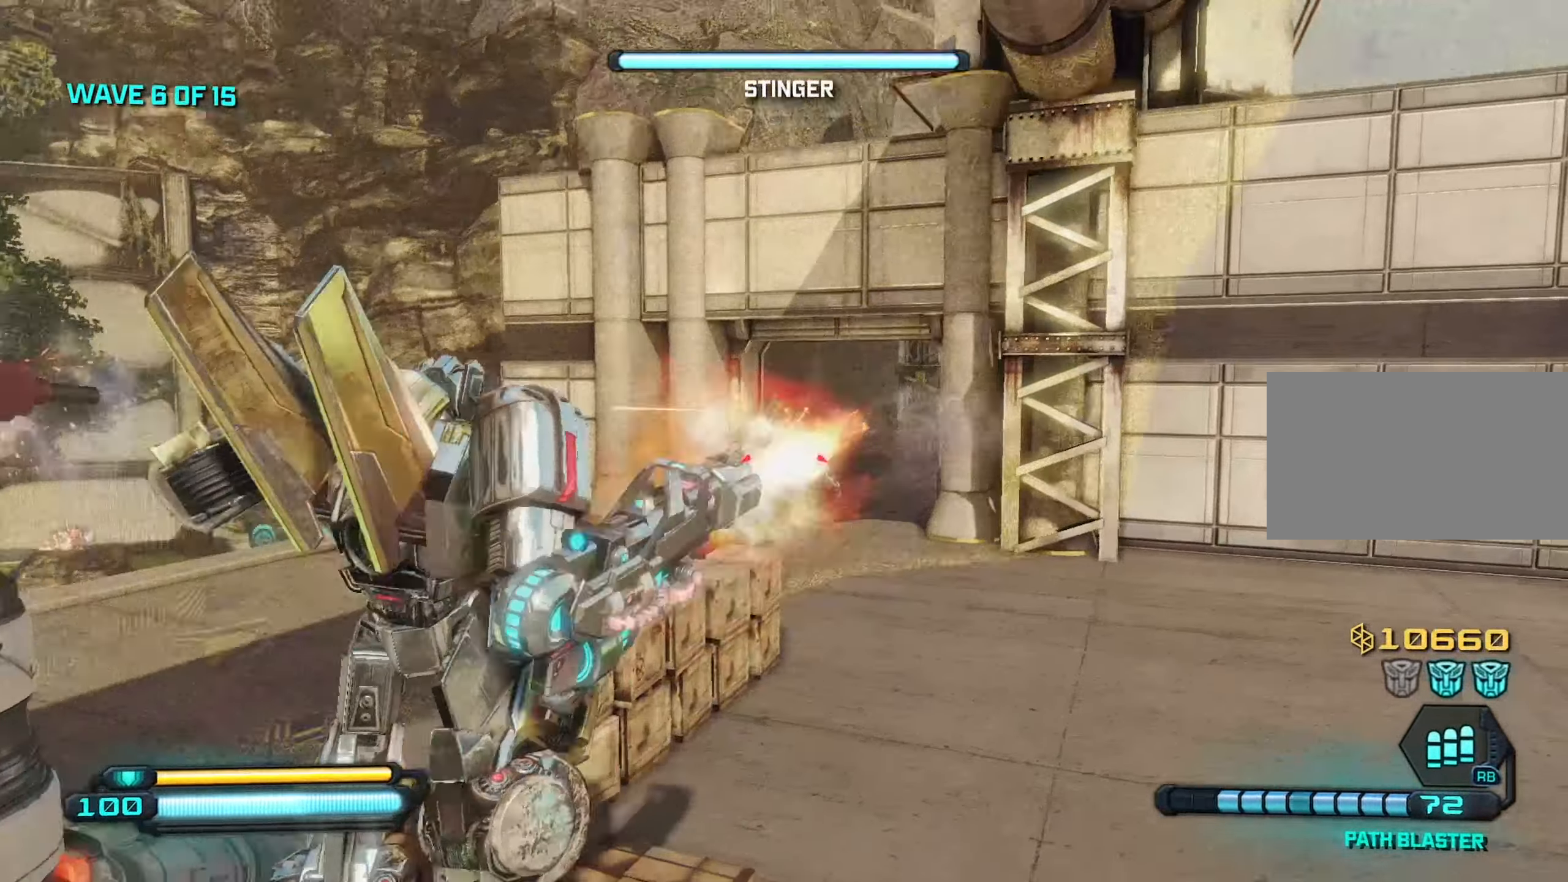
{"keys": ["w"], "mouse": ["left"], "mouse_move": "still", "events": [[416, "d", "up"]]}
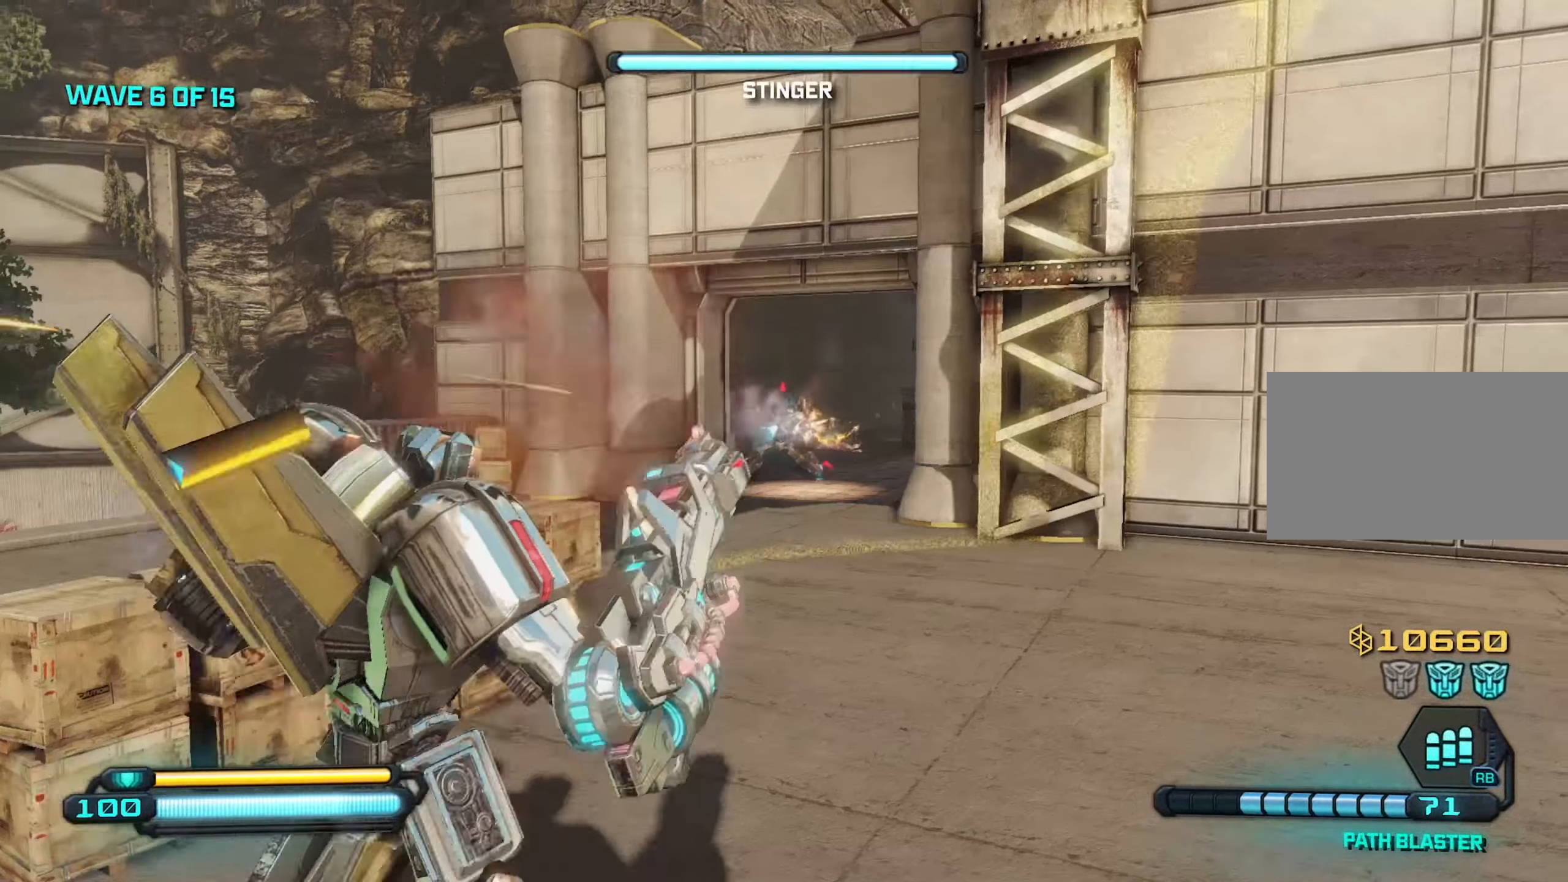
{"keys": ["w"], "mouse": ["left"], "mouse_move": "still", "events": [[66, "d", "down"], [250, "d", "up"], [383, "d", "down"], [483, "d", "up"]]}
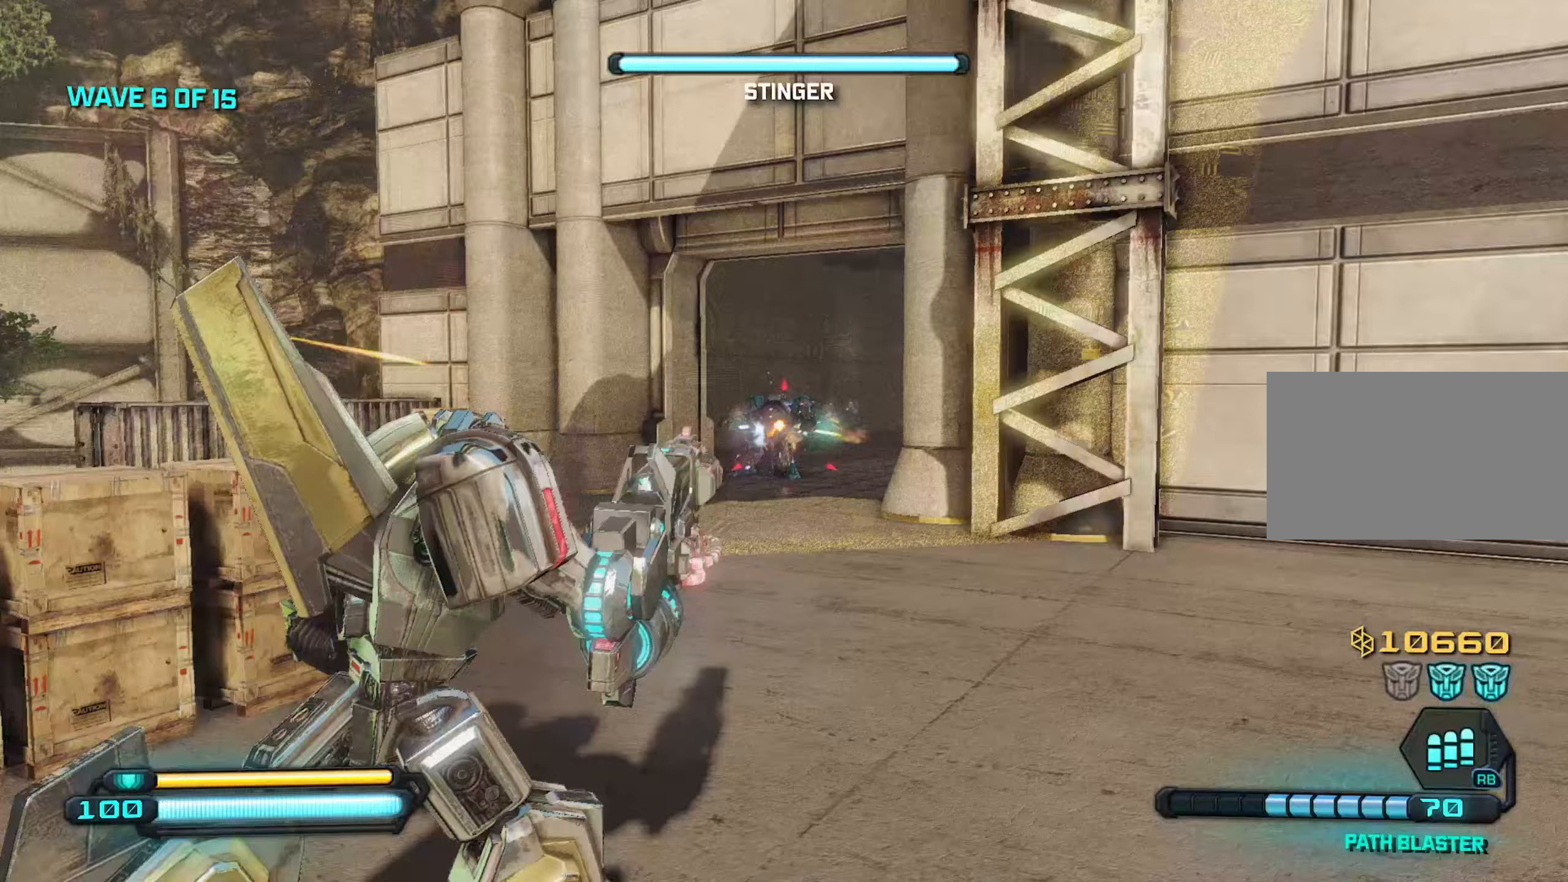
{"keys": ["w"], "mouse": ["left", "right"], "mouse_move": "still", "events": [[33, "mouse_right", "down"], [117, "d", "down"], [267, "d", "up"]]}
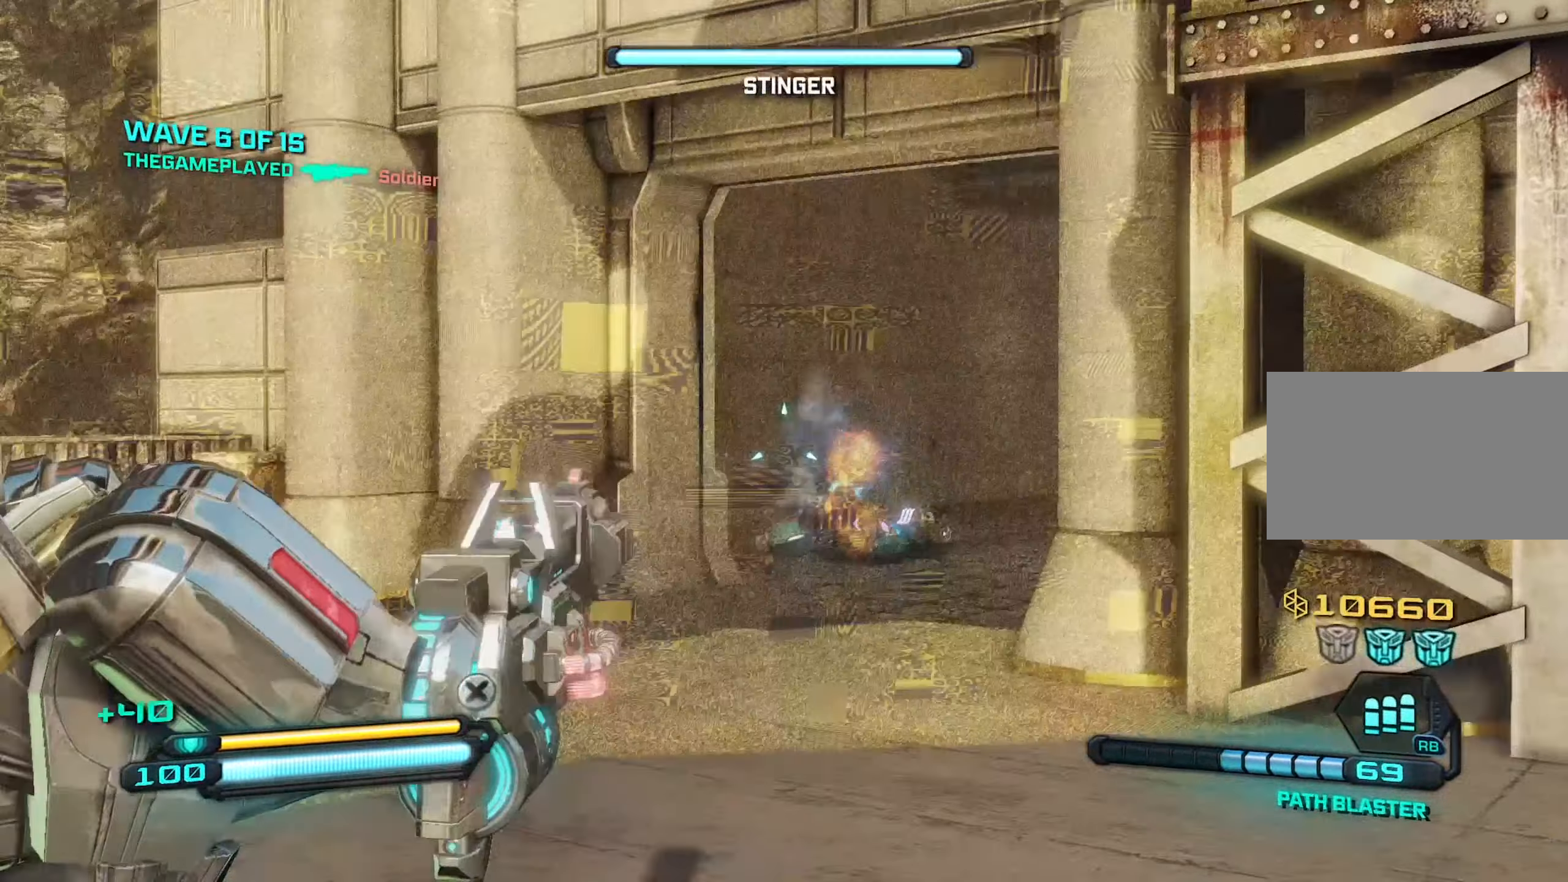
{"keys": ["a", "w"], "mouse": [], "mouse_move": "still", "events": [[133, "mouse_left", "up"], [133, "mouse_right", "up"], [133, "r", "down"], [233, "r", "up"], [467, "a", "down"]]}
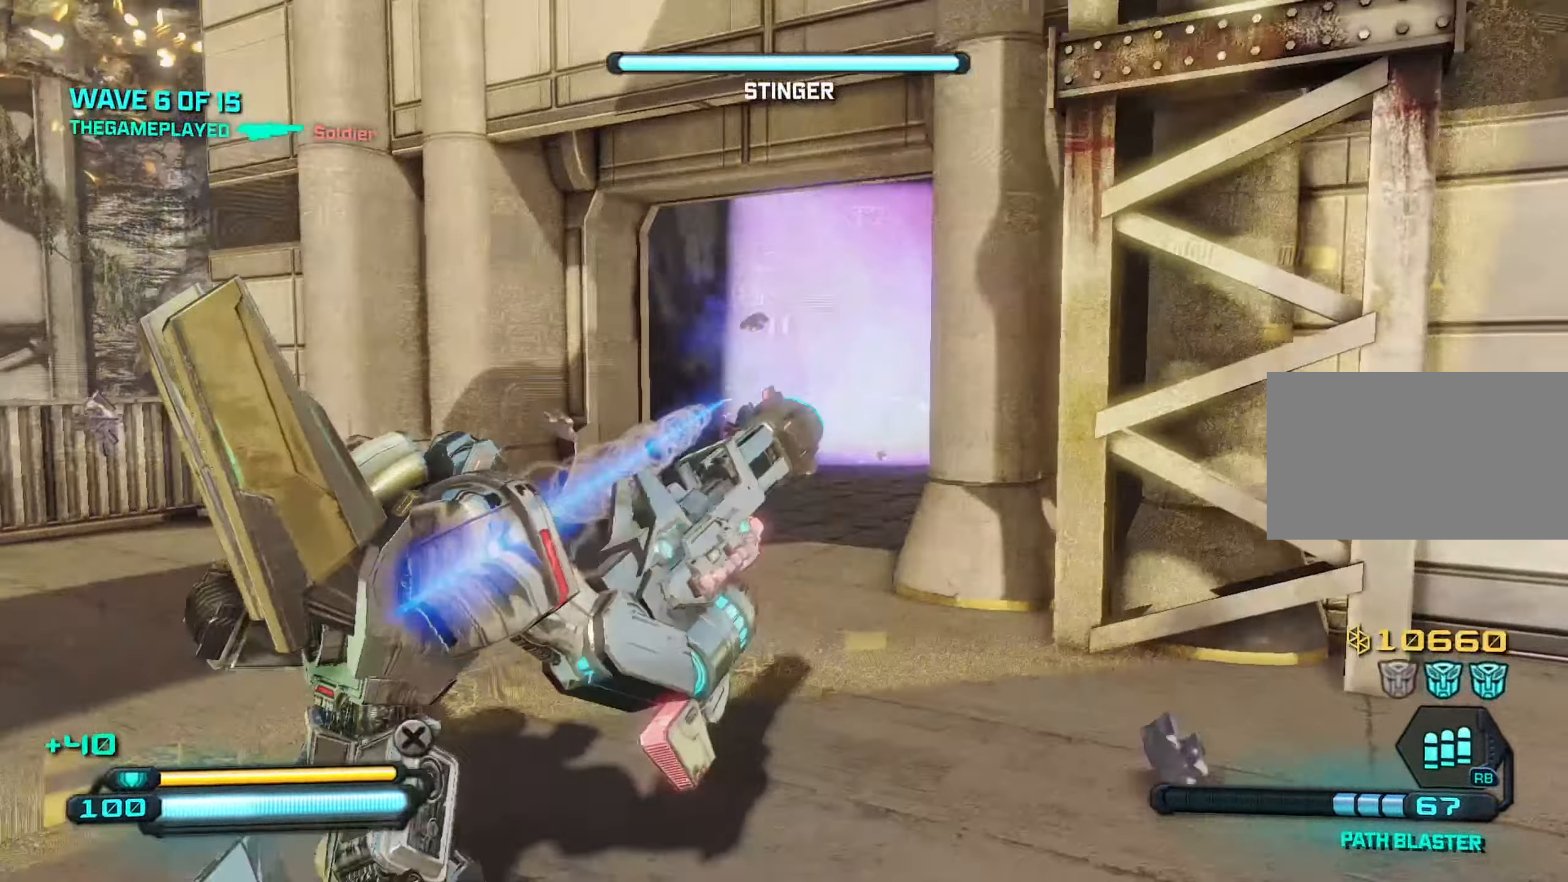
{"keys": ["a", "w"], "mouse": [], "mouse_move": "still", "events": []}
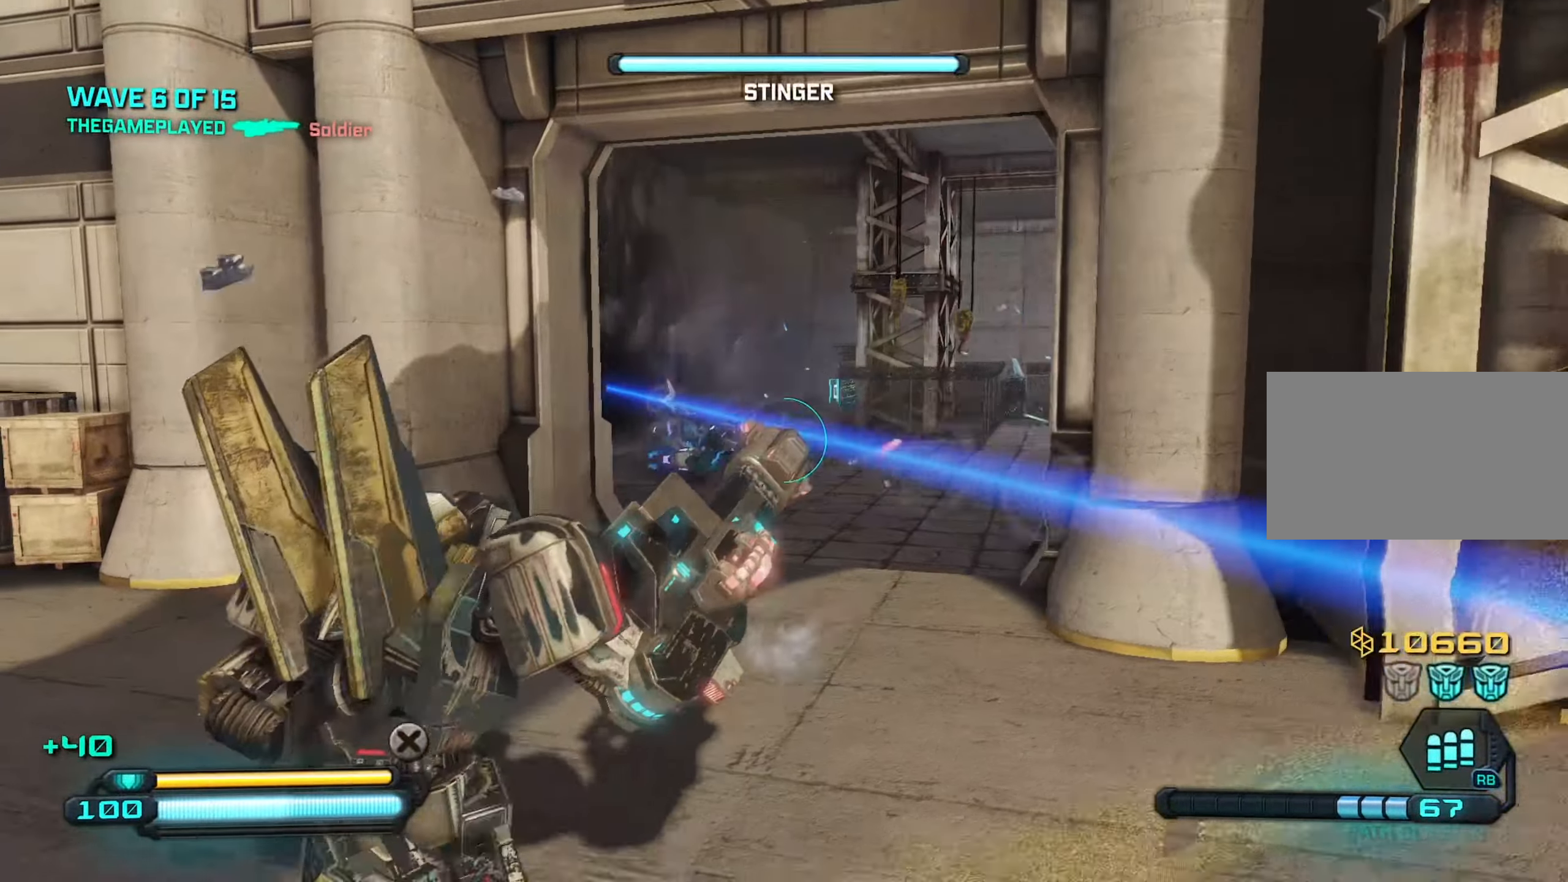
{"keys": ["w"], "mouse": [], "mouse_move": "still", "events": [[217, "a", "up"], [217, "d", "down"], [350, "d", "up"]]}